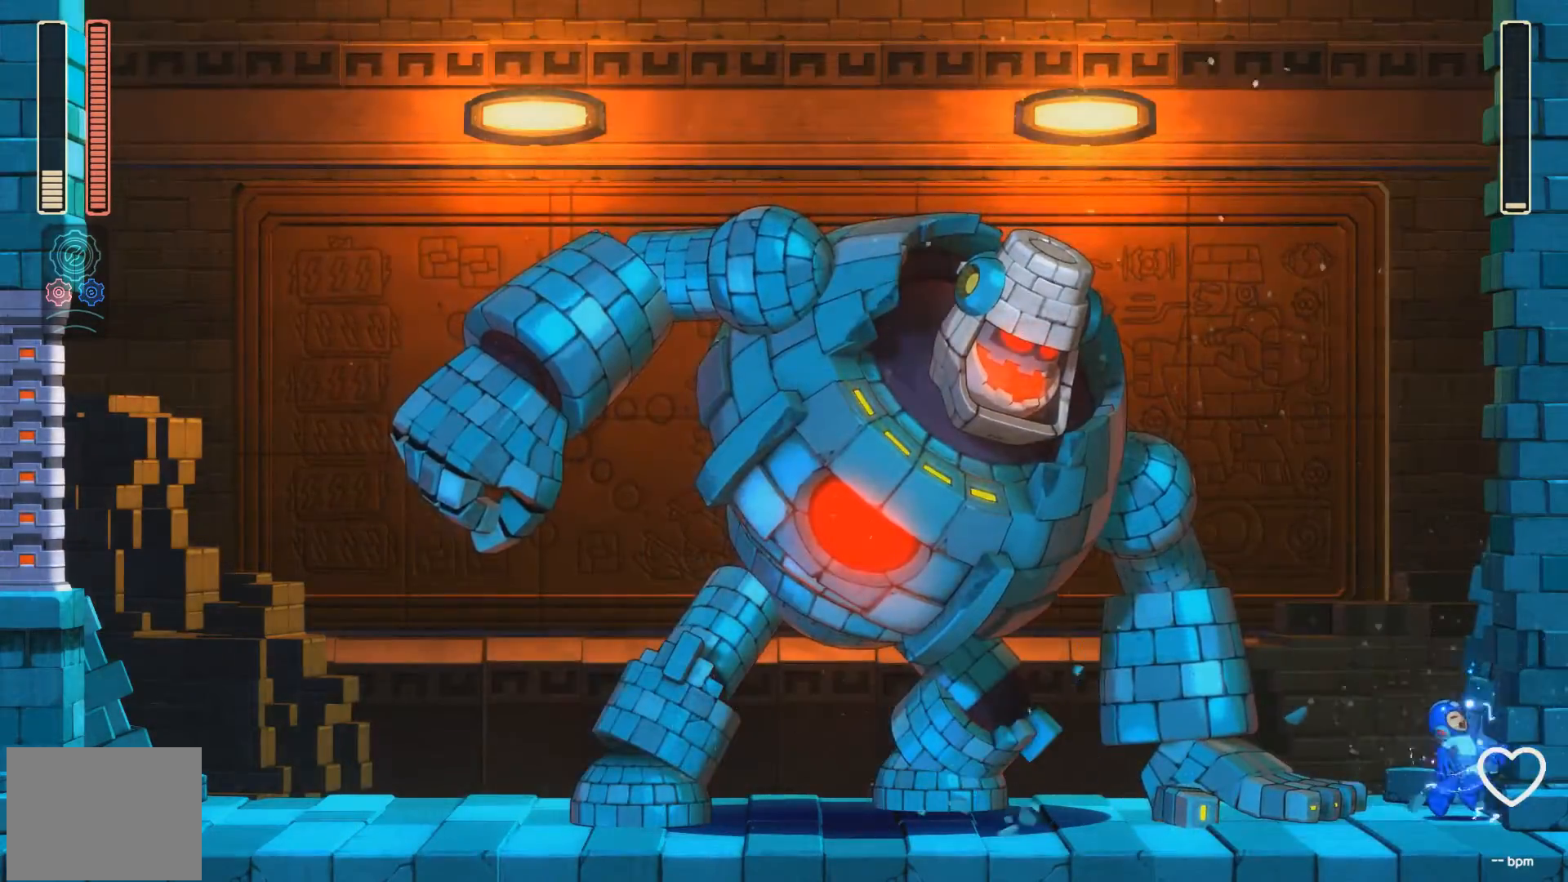
Gameplay with a controller (Xbox layout); each line is a JSON object with the inputs held at the frame after it. "events" lists button and stick changes between this image and that frame as [ms after this image, input, new state], when the widget could be followed in between. Not read: L2 R2 left_stick right_stick.
{"buttons": ["A", "X"], "events": [[50, "DPAD_LEFT", "down"], [267, "DPAD_LEFT", "up"], [300, "A", "down"]]}
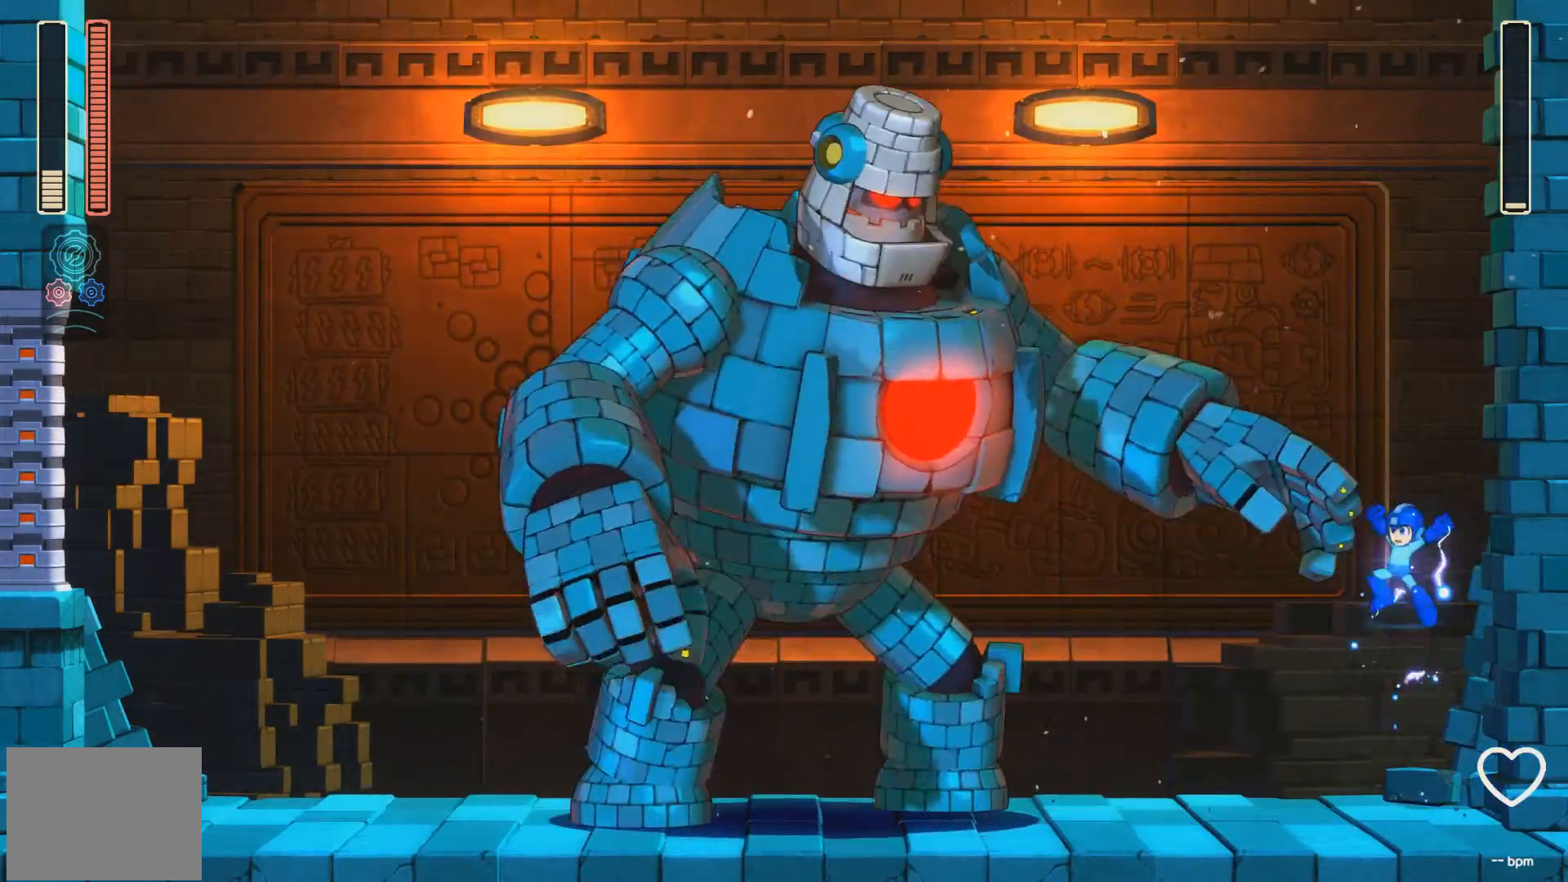
{"buttons": ["DPAD_RIGHT"], "events": [[83, "X", "up"], [117, "DPAD_LEFT", "down"], [167, "X", "down"], [217, "X", "up"], [267, "X", "down"], [283, "DPAD_LEFT", "up"], [350, "X", "up"], [367, "A", "up"], [417, "DPAD_RIGHT", "down"]]}
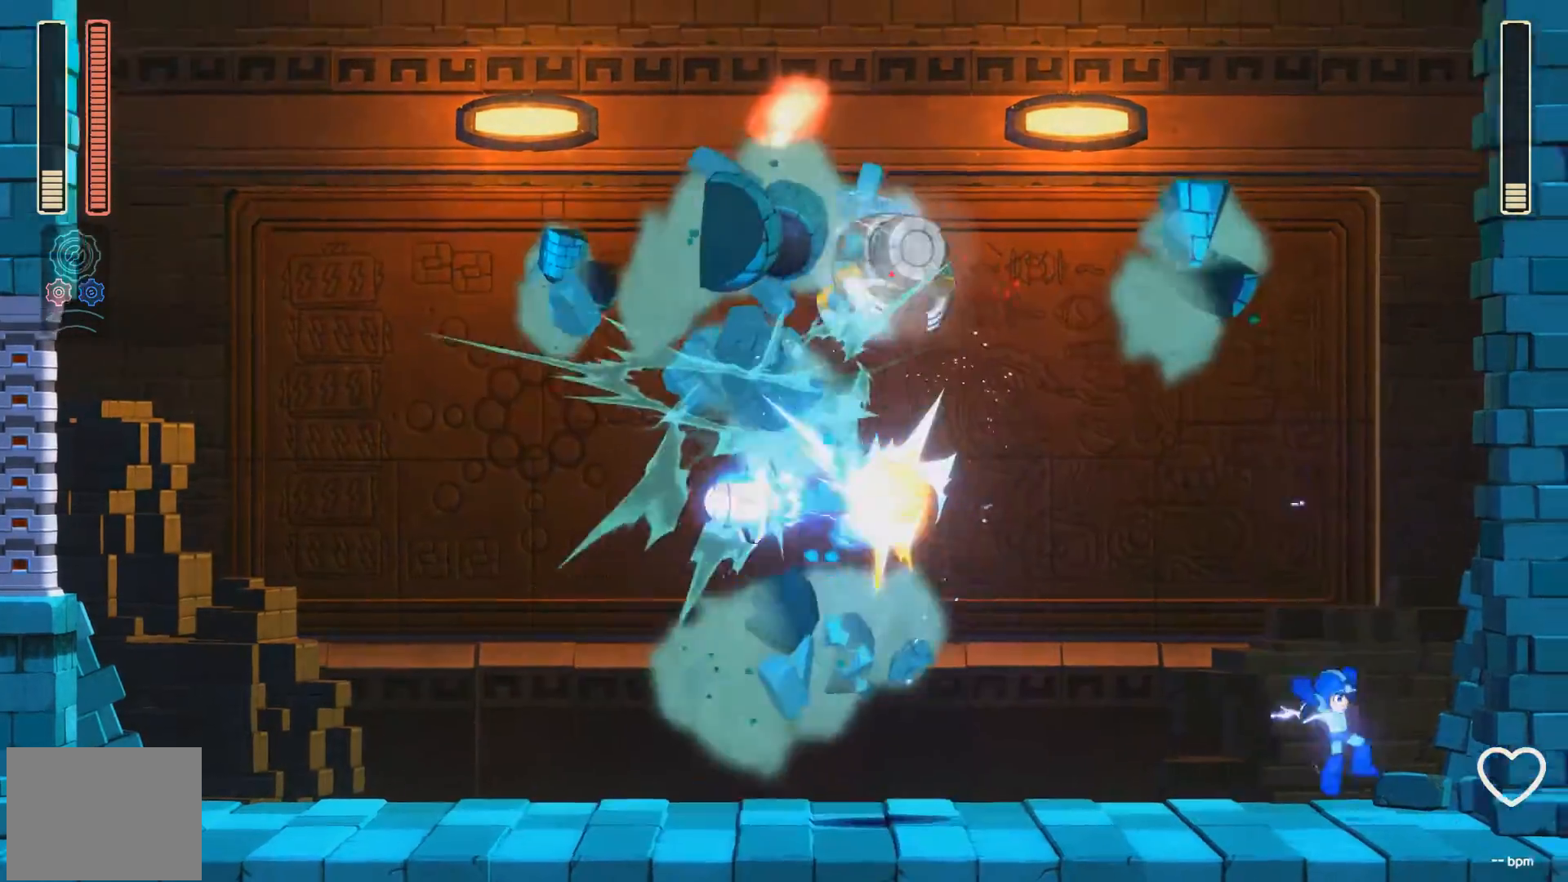
{"buttons": [], "events": [[117, "DPAD_RIGHT", "up"], [333, "DPAD_LEFT", "down"], [417, "DPAD_LEFT", "up"], [417, "X", "down"], [483, "X", "up"]]}
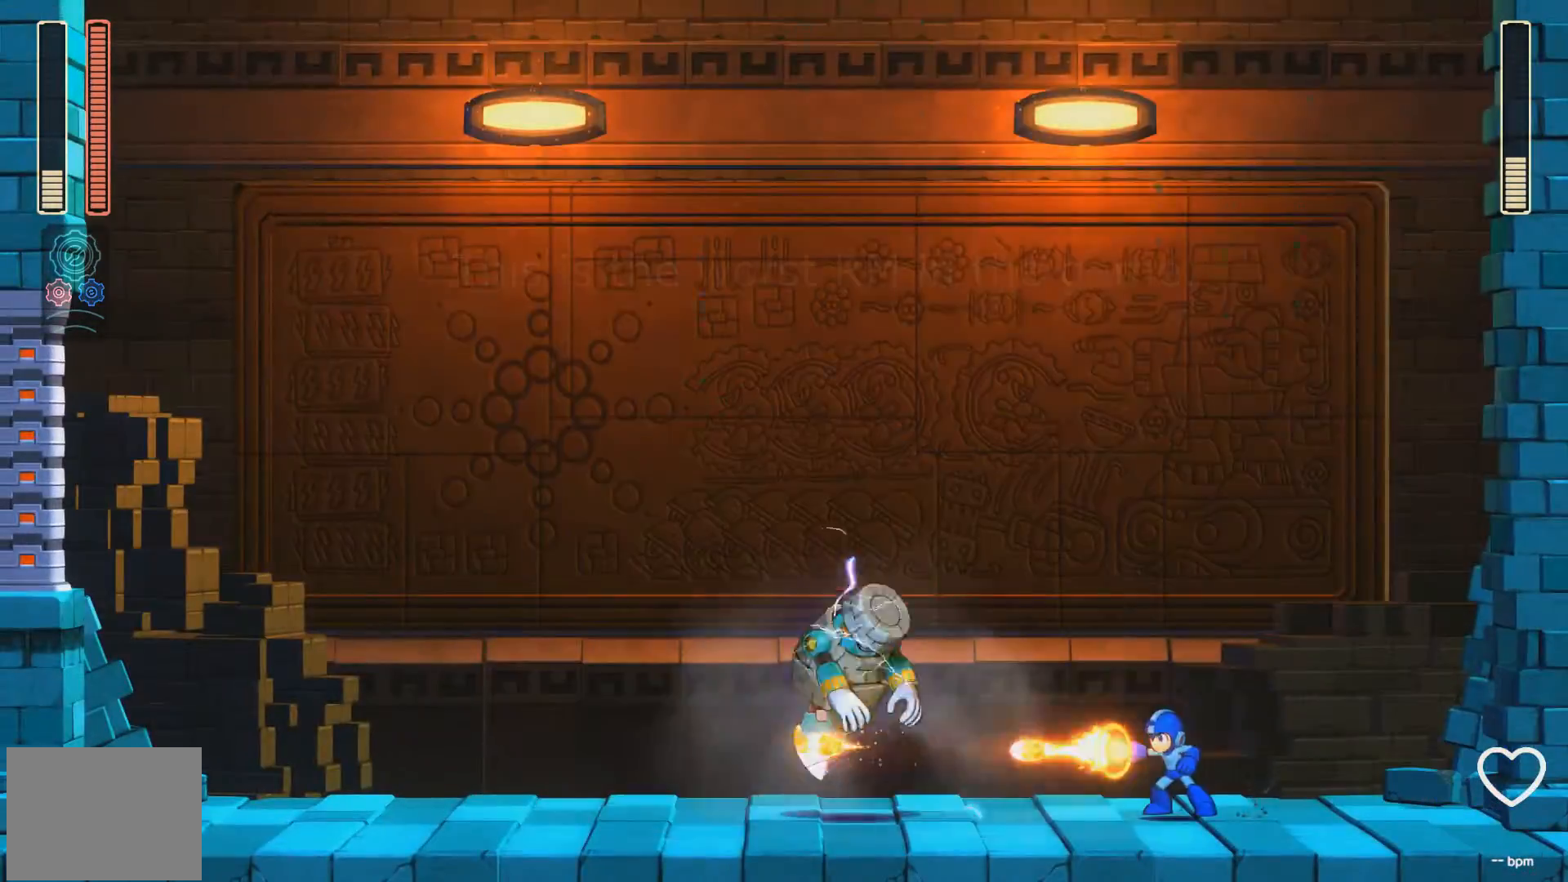
{"buttons": ["DPAD_LEFT"], "events": [[50, "X", "down"], [100, "X", "up"], [133, "X", "down"], [250, "DPAD_RIGHT", "down"], [317, "X", "up"], [450, "DPAD_RIGHT", "up"], [483, "DPAD_LEFT", "down"]]}
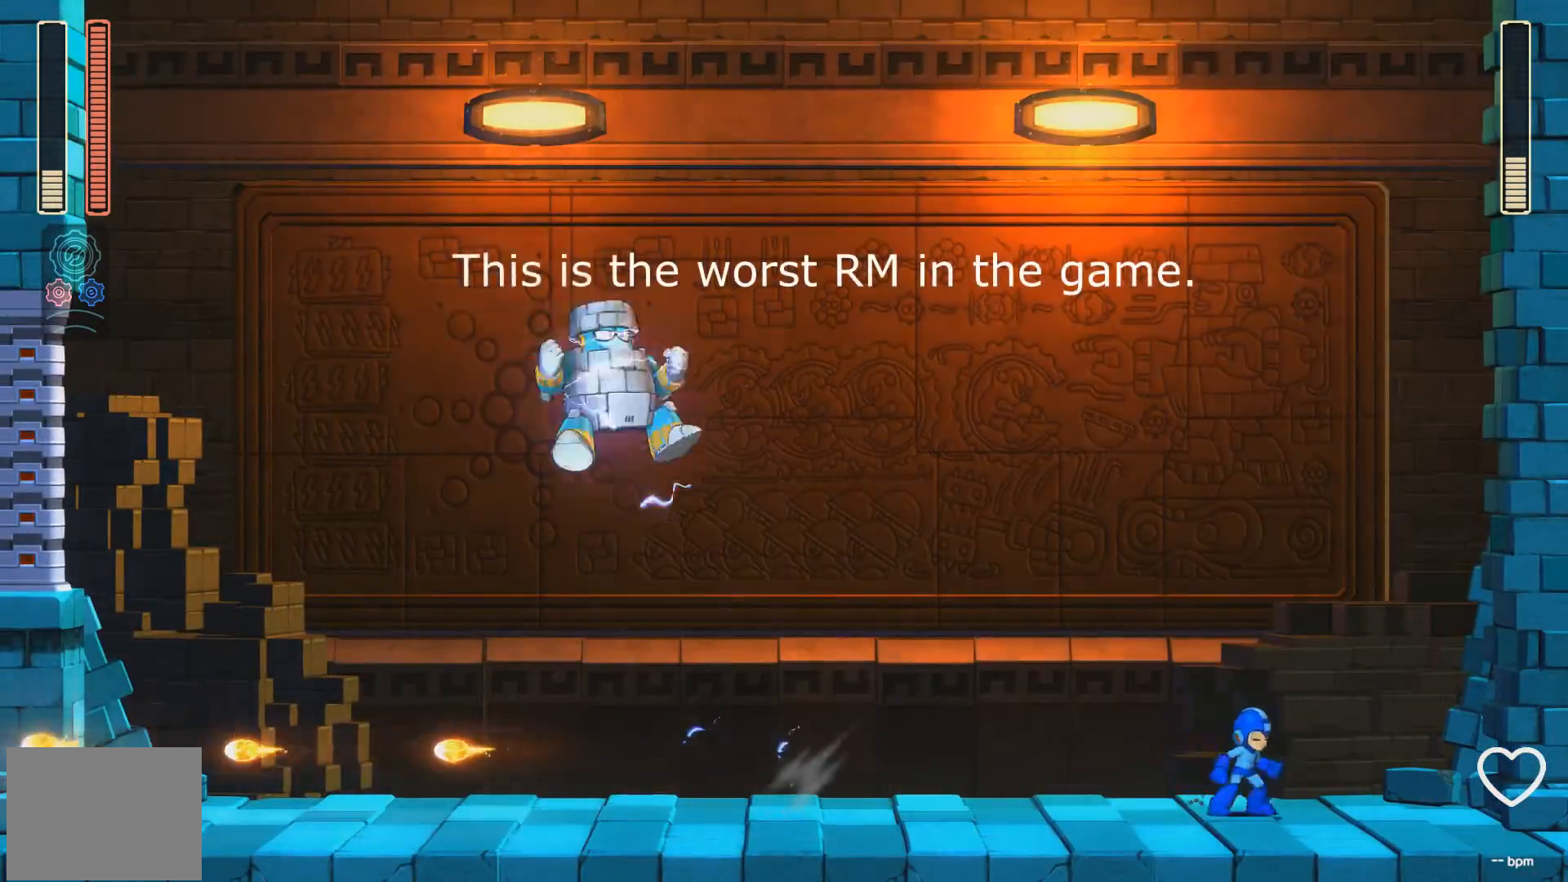
{"buttons": ["X", "DPAD_RIGHT"], "events": [[67, "X", "down"], [117, "DPAD_LEFT", "up"], [117, "X", "up"], [183, "X", "down"], [467, "DPAD_RIGHT", "down"]]}
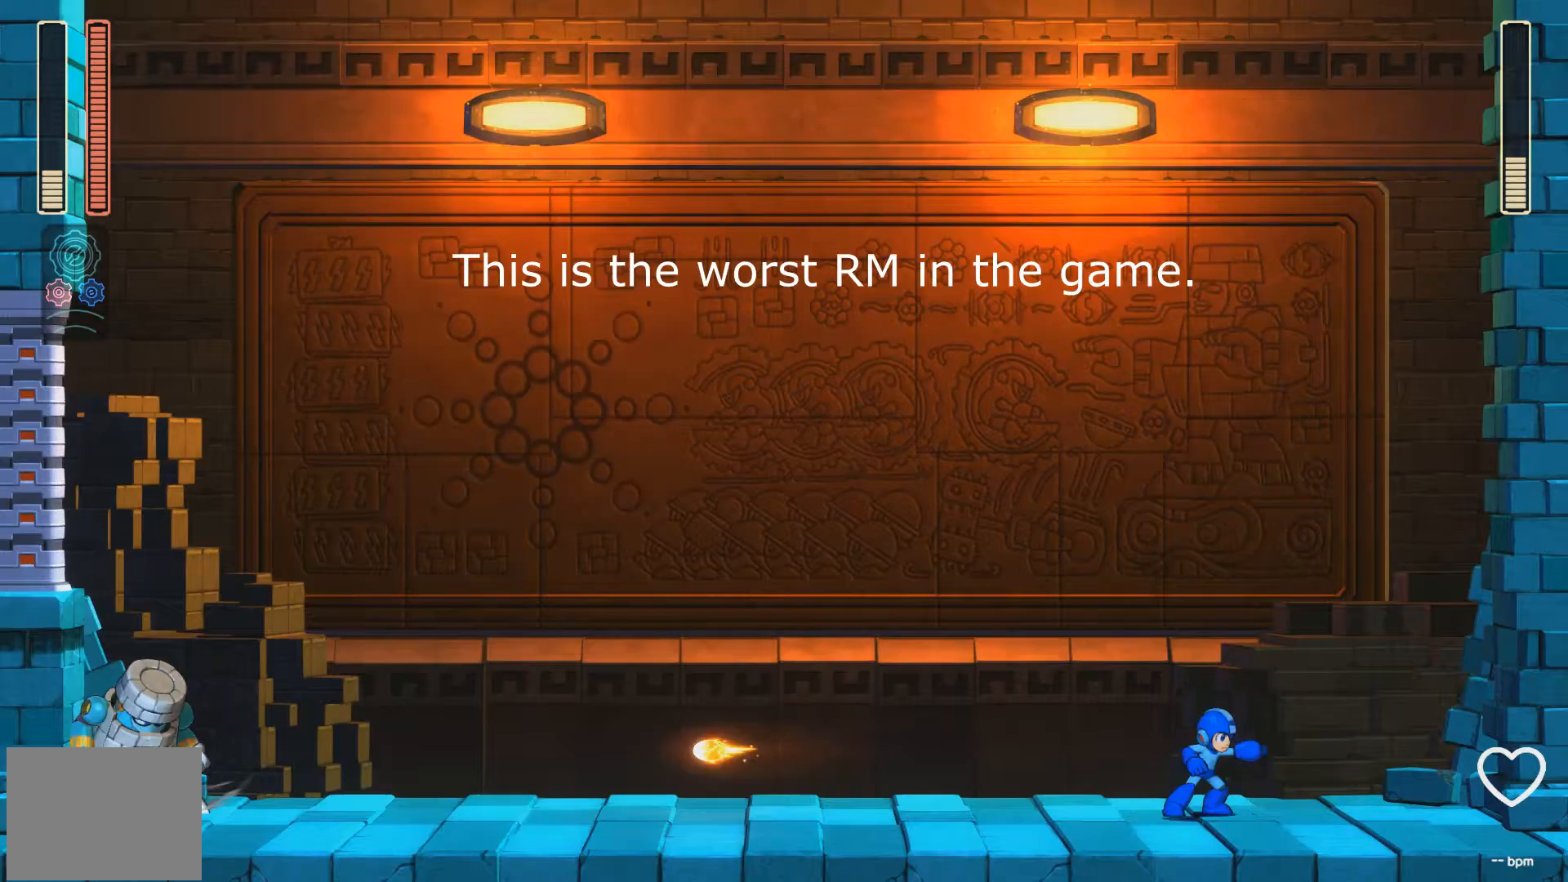
{"buttons": ["X", "DPAD_LEFT"], "events": [[450, "DPAD_RIGHT", "up"], [500, "DPAD_LEFT", "down"]]}
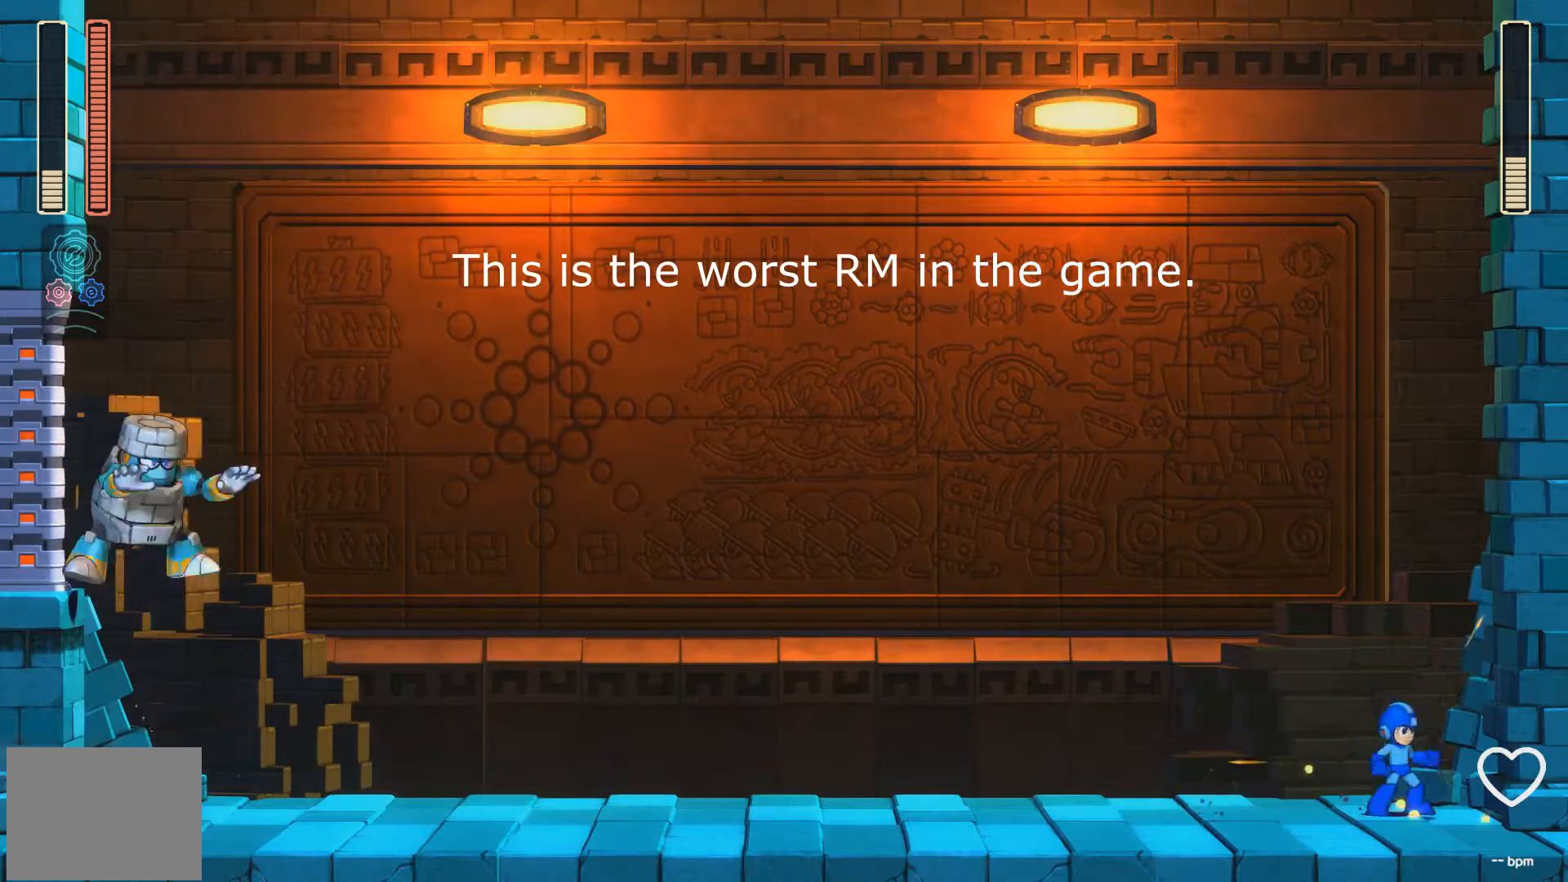
{"buttons": ["X"], "events": [[133, "DPAD_LEFT", "up"]]}
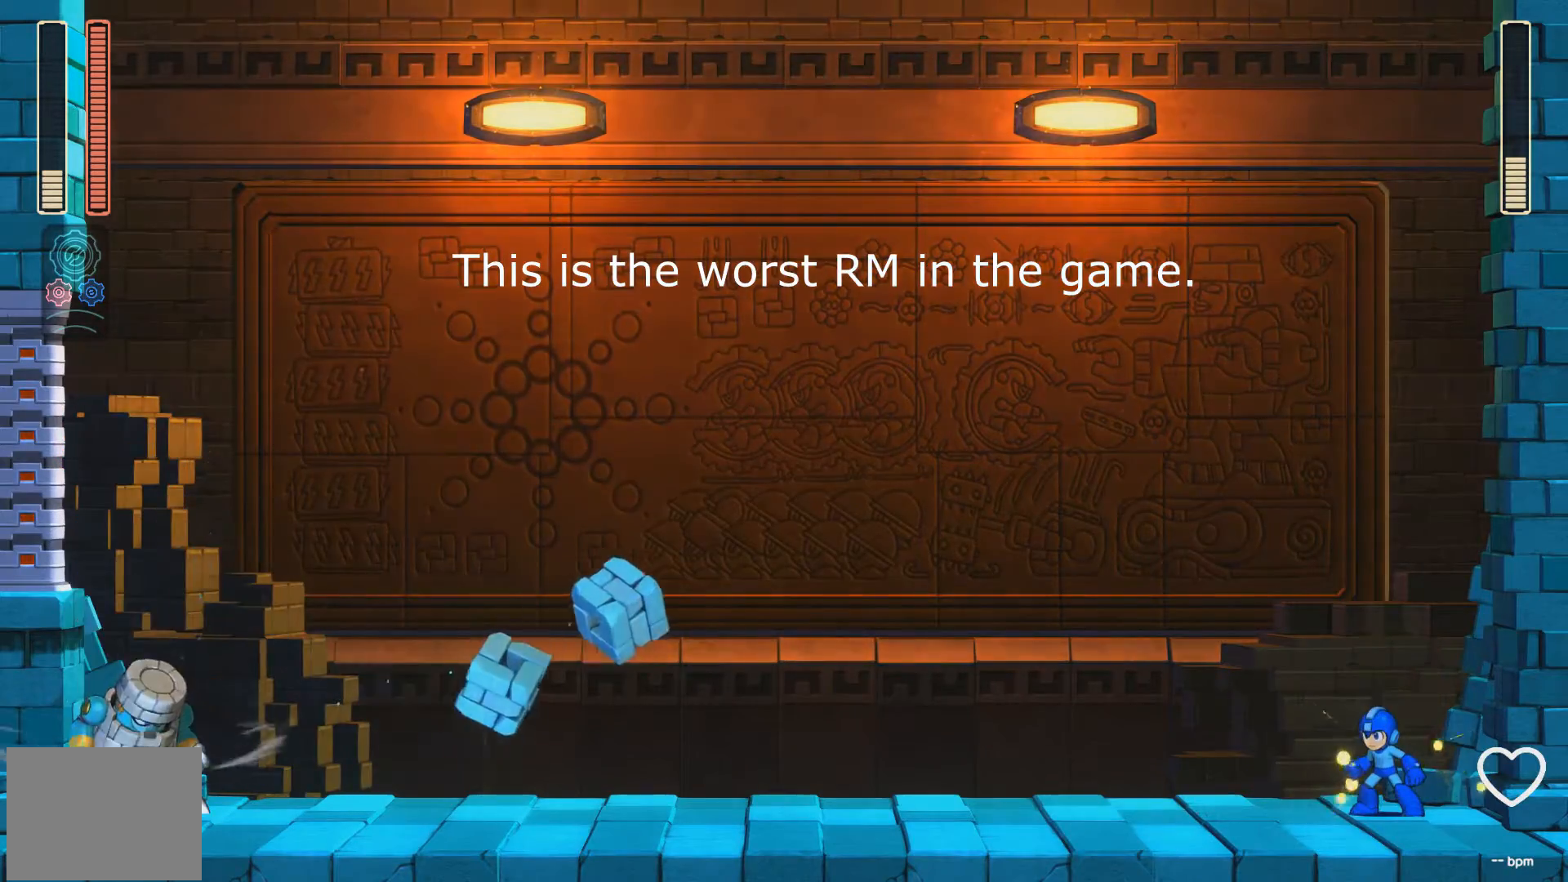
{"buttons": ["A", "X", "DPAD_LEFT"], "events": [[350, "A", "down"], [450, "DPAD_LEFT", "down"]]}
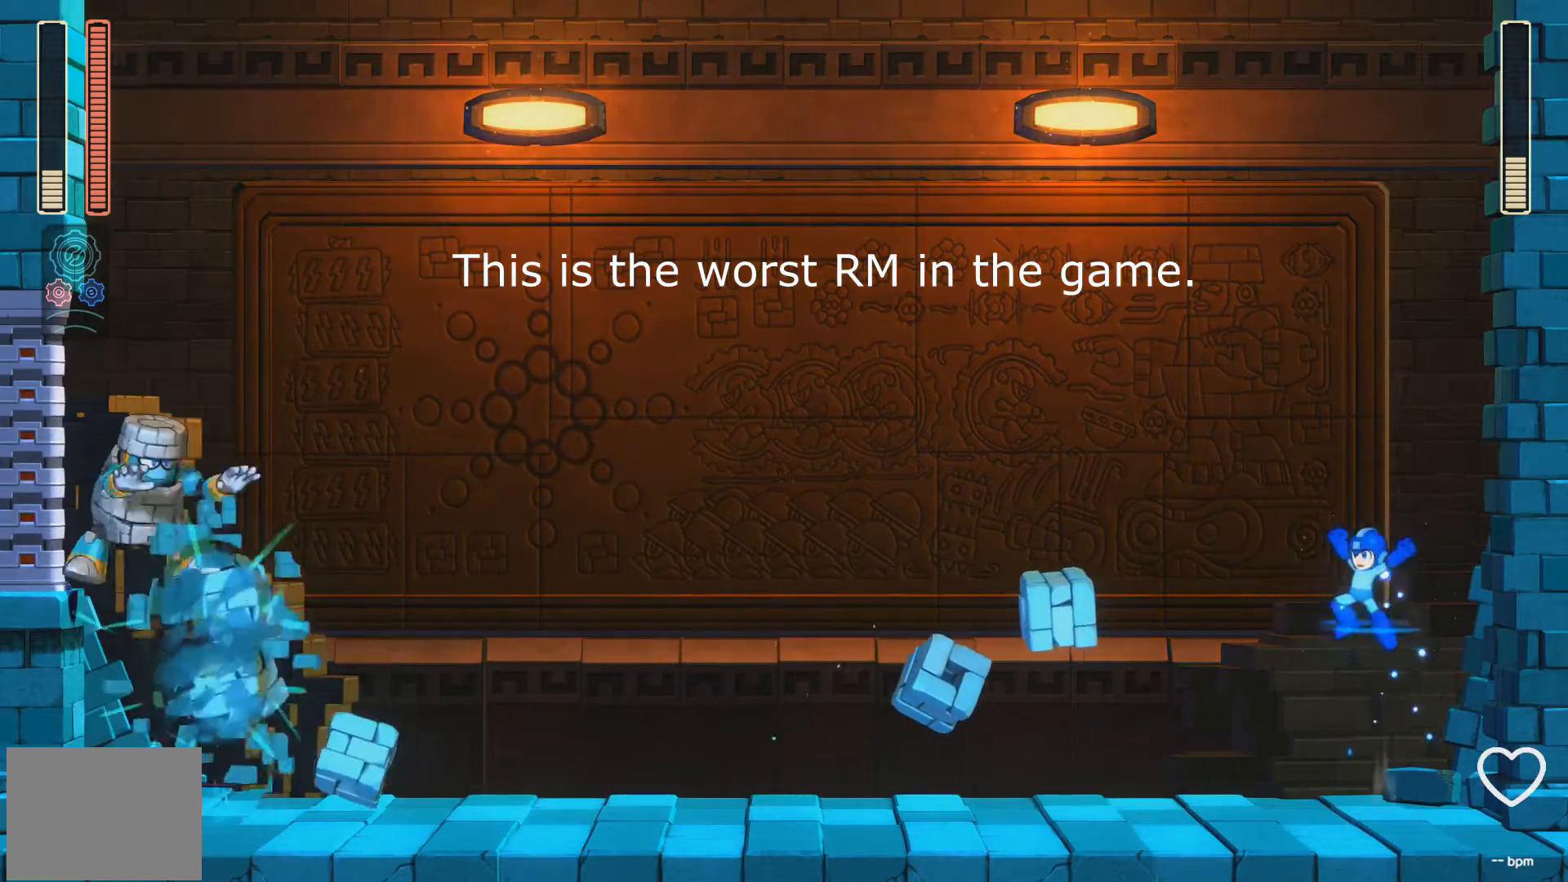
{"buttons": ["A", "X", "DPAD_RIGHT"], "events": [[417, "DPAD_LEFT", "up"], [450, "DPAD_RIGHT", "down"]]}
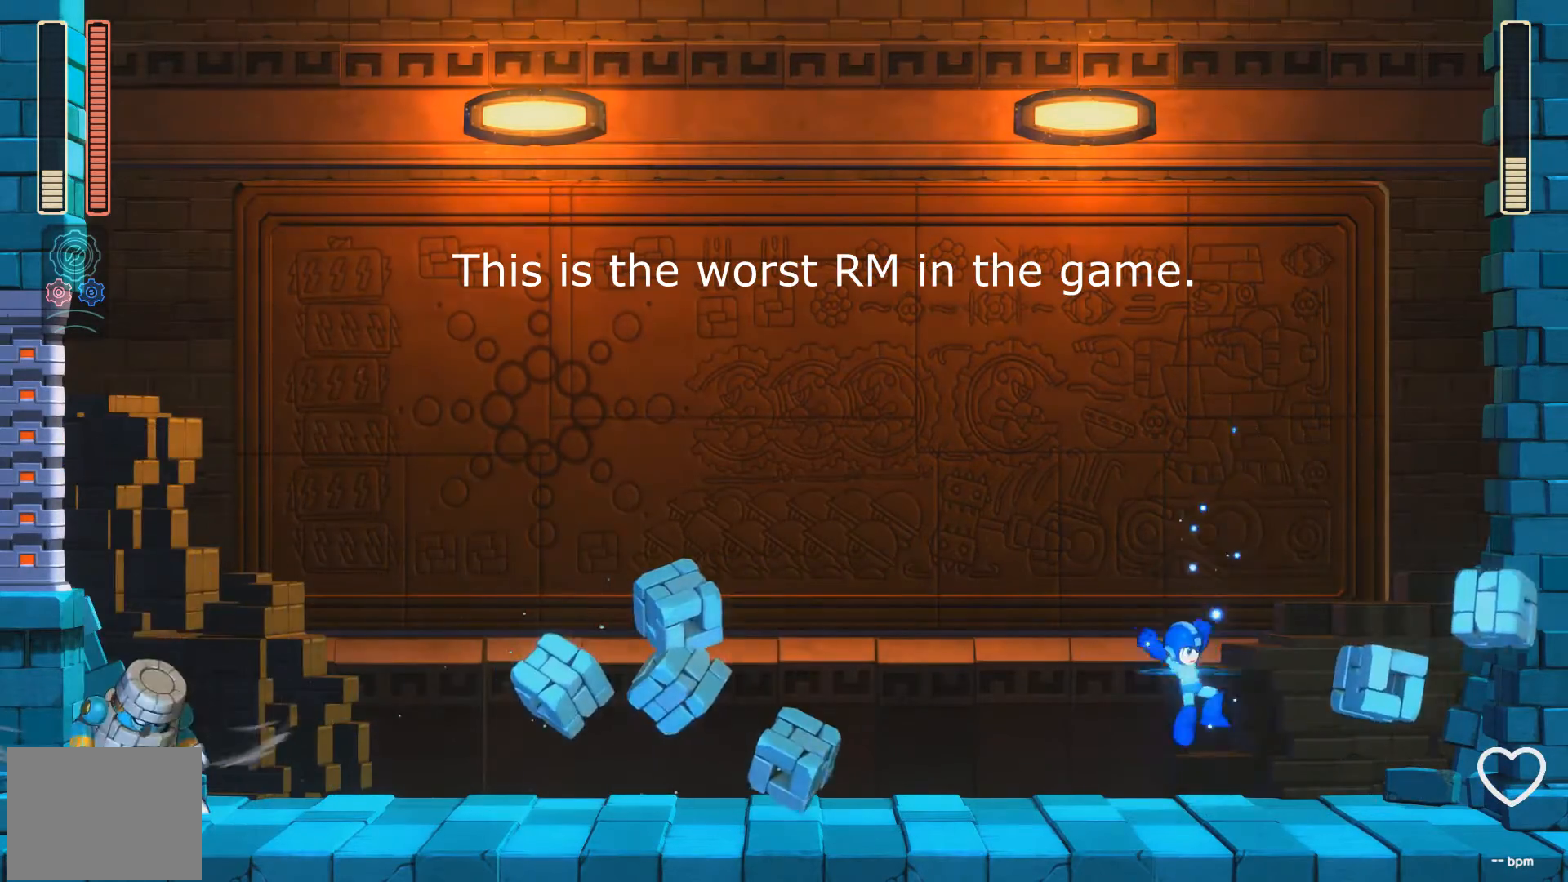
{"buttons": ["A", "X", "DPAD_LEFT"], "events": [[17, "A", "up"], [233, "DPAD_RIGHT", "up"], [250, "A", "down"], [450, "DPAD_LEFT", "down"]]}
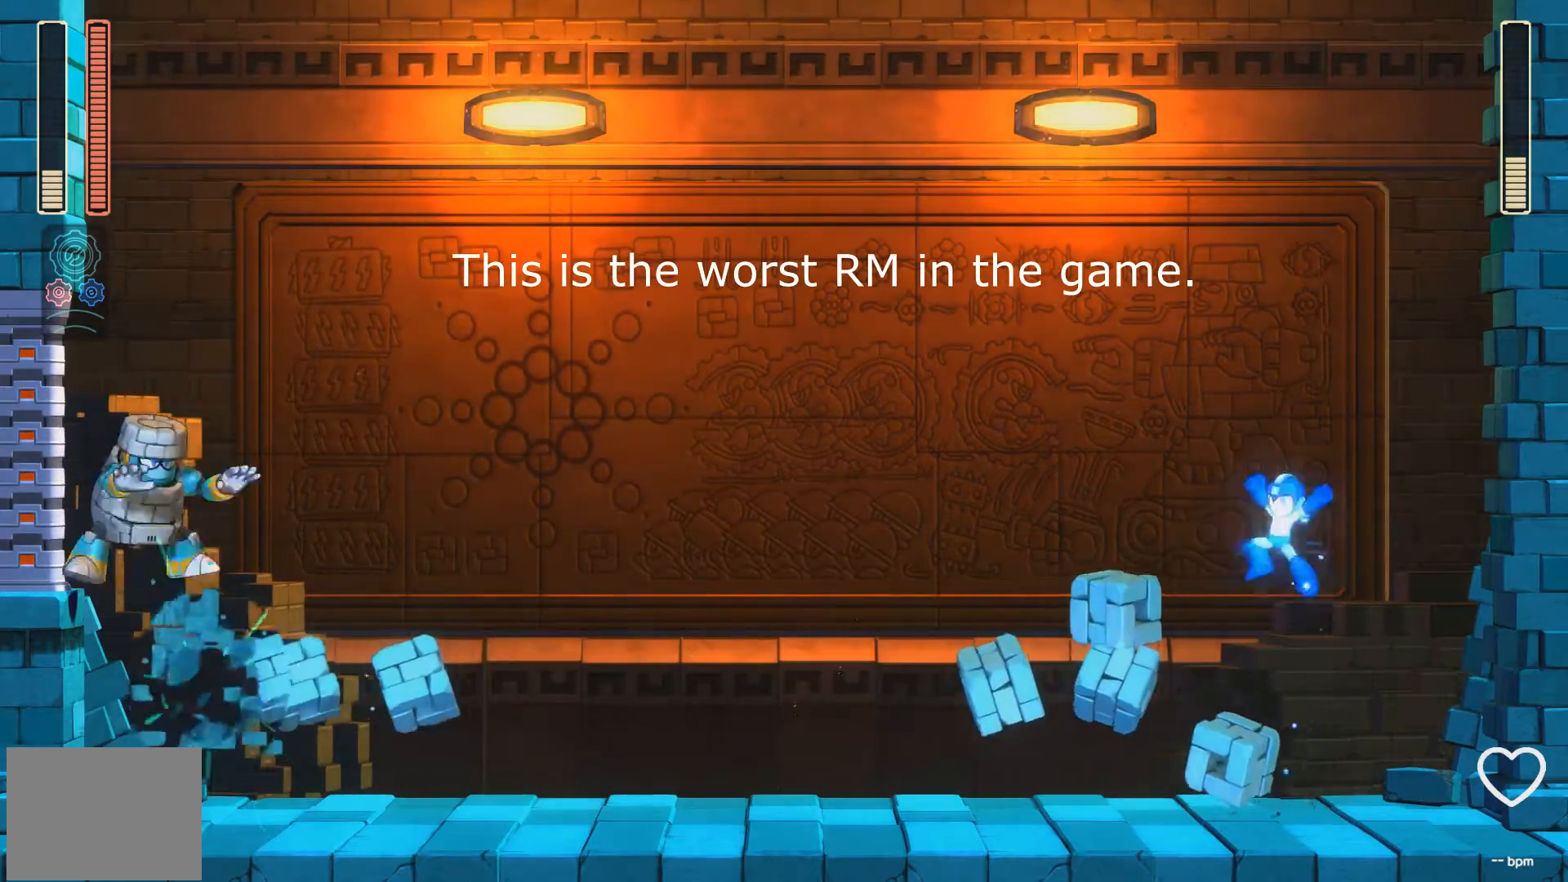
{"buttons": ["X", "DPAD_RIGHT"], "events": [[267, "DPAD_LEFT", "up"], [317, "DPAD_RIGHT", "down"], [383, "A", "up"]]}
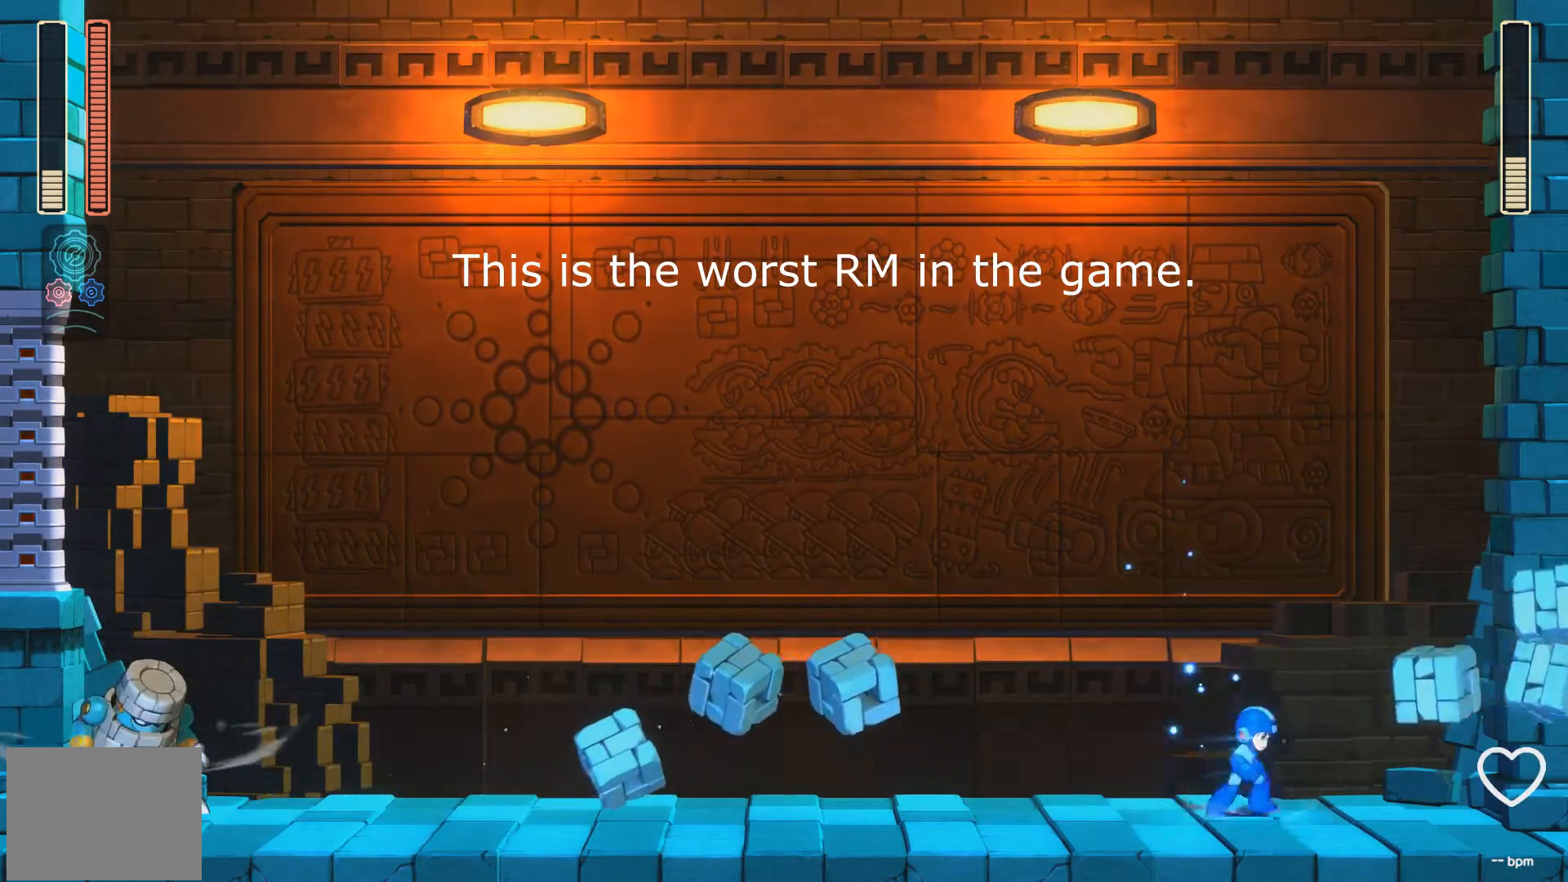
{"buttons": ["A", "X", "DPAD_LEFT"], "events": [[133, "A", "down"], [133, "DPAD_RIGHT", "up"], [283, "DPAD_LEFT", "down"]]}
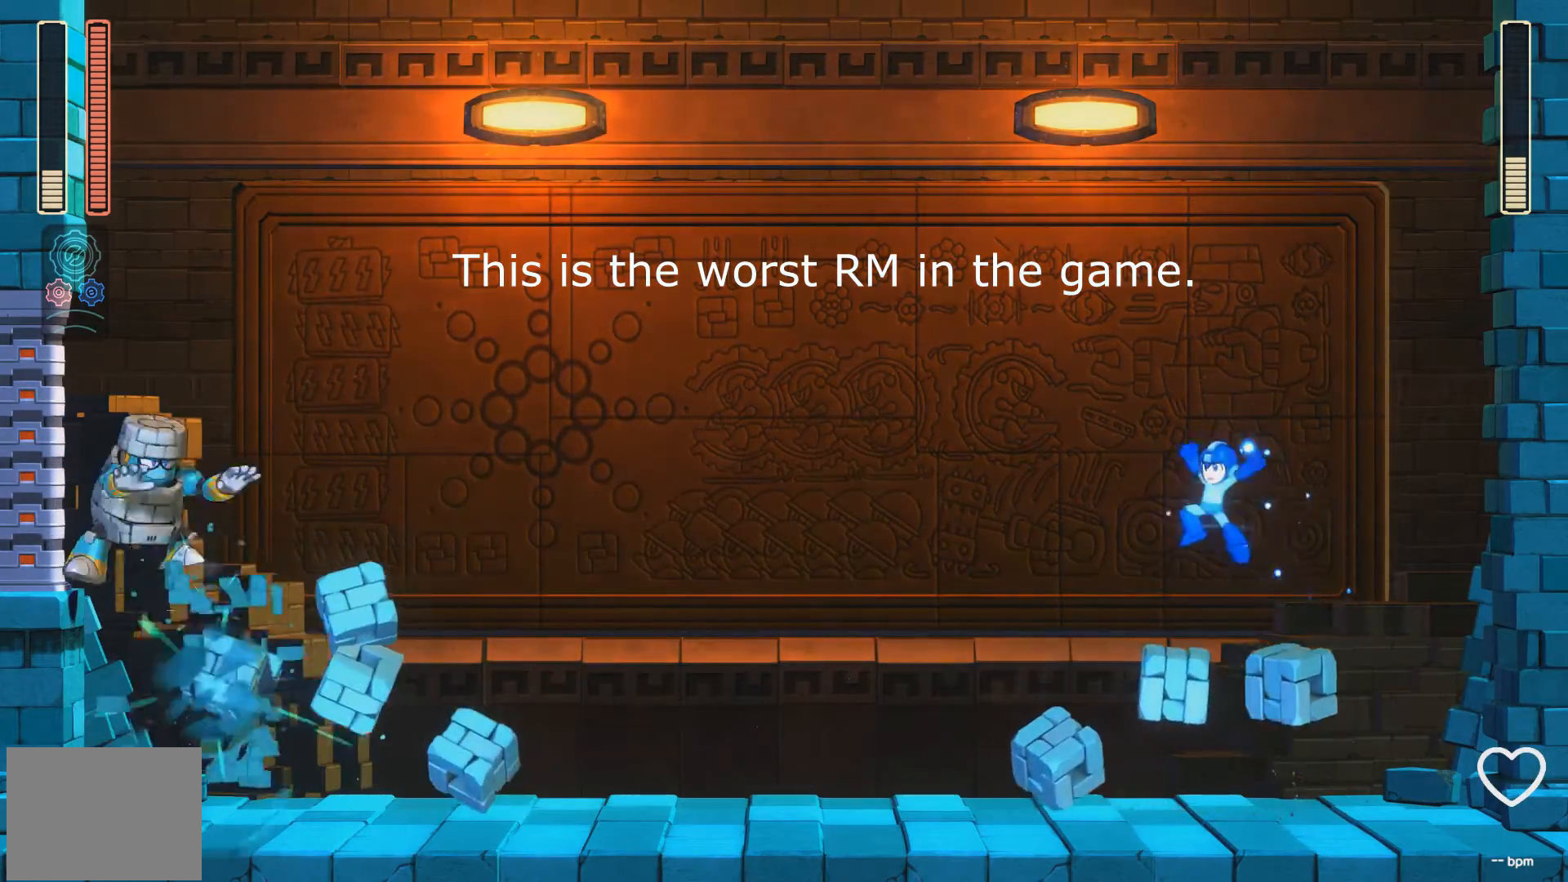
{"buttons": ["X", "DPAD_RIGHT"], "events": [[183, "DPAD_LEFT", "up"], [200, "A", "up"], [217, "X", "up"], [283, "X", "down"], [300, "DPAD_RIGHT", "down"]]}
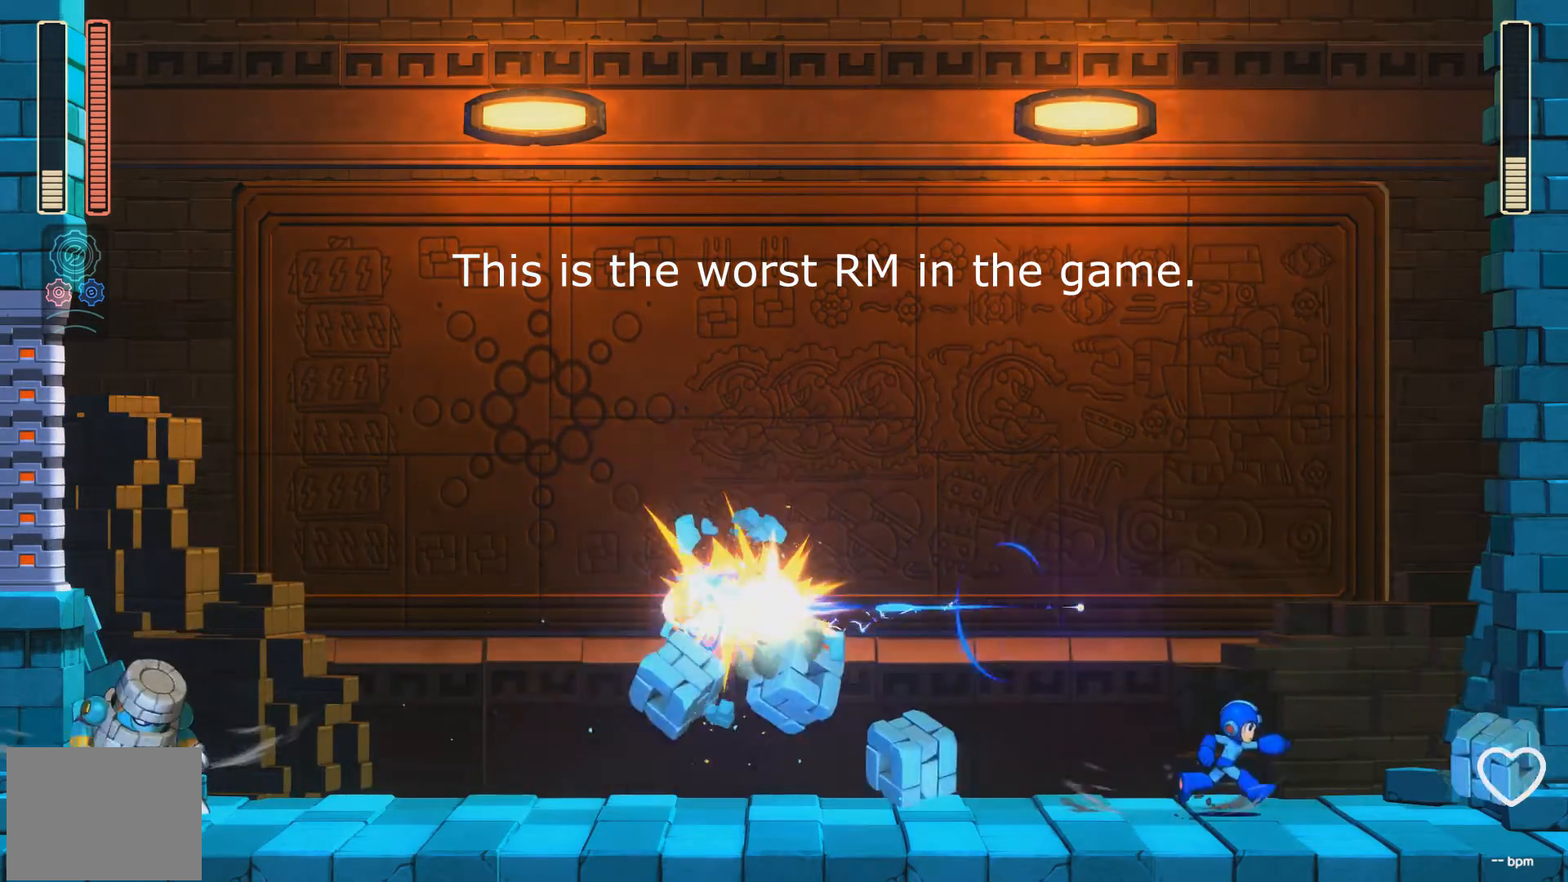
{"buttons": ["A", "X", "DPAD_LEFT"], "events": [[167, "A", "down"], [233, "DPAD_RIGHT", "up"], [283, "DPAD_LEFT", "down"]]}
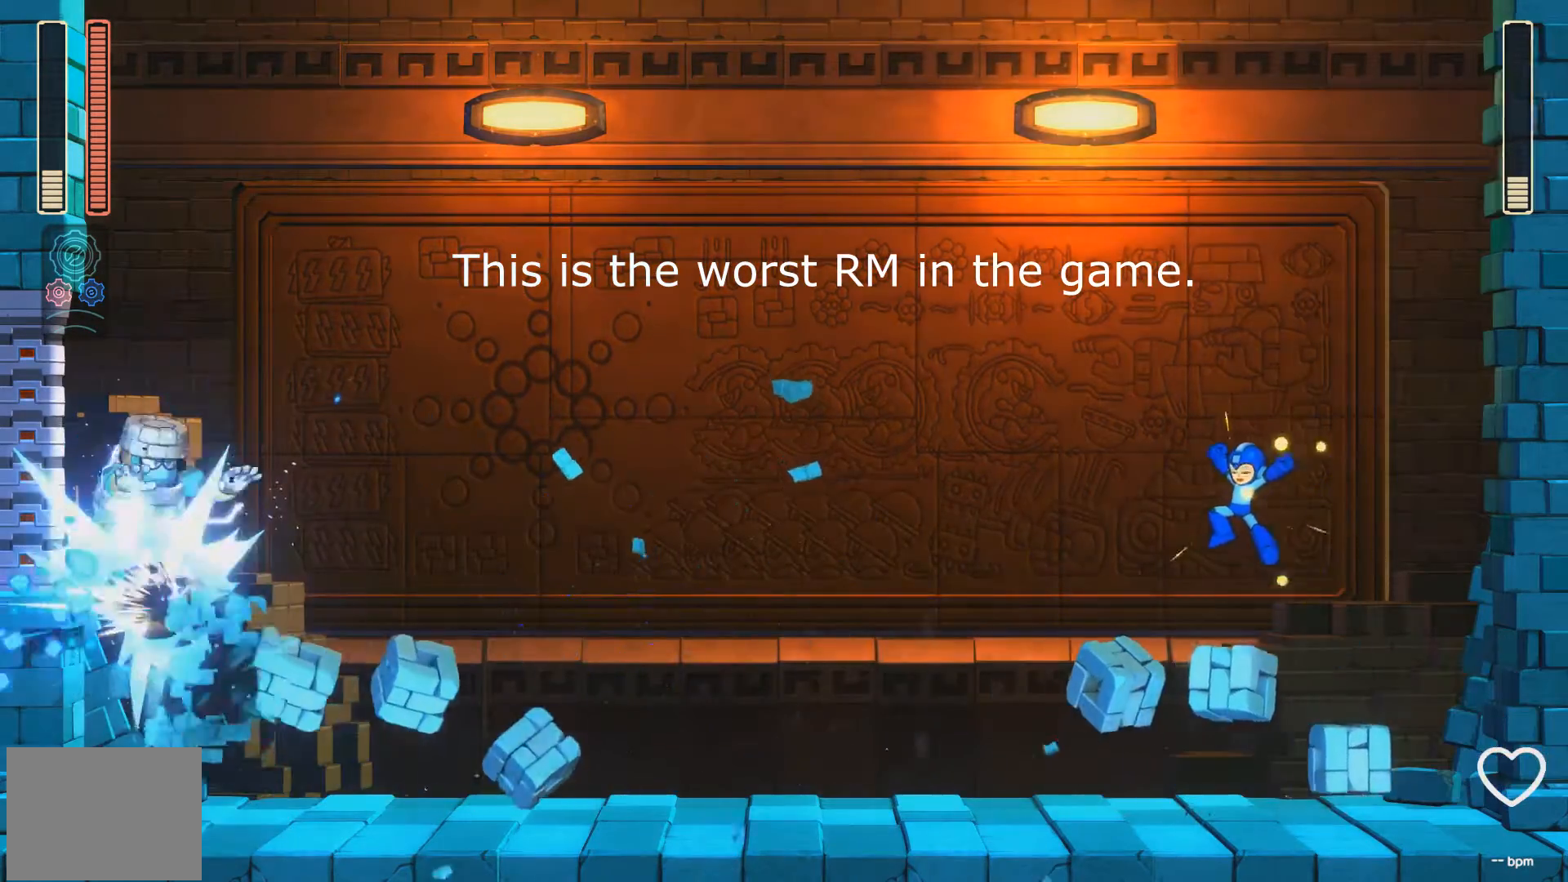
{"buttons": ["X", "DPAD_RIGHT"], "events": [[150, "DPAD_LEFT", "up"], [217, "DPAD_RIGHT", "down"], [283, "A", "up"]]}
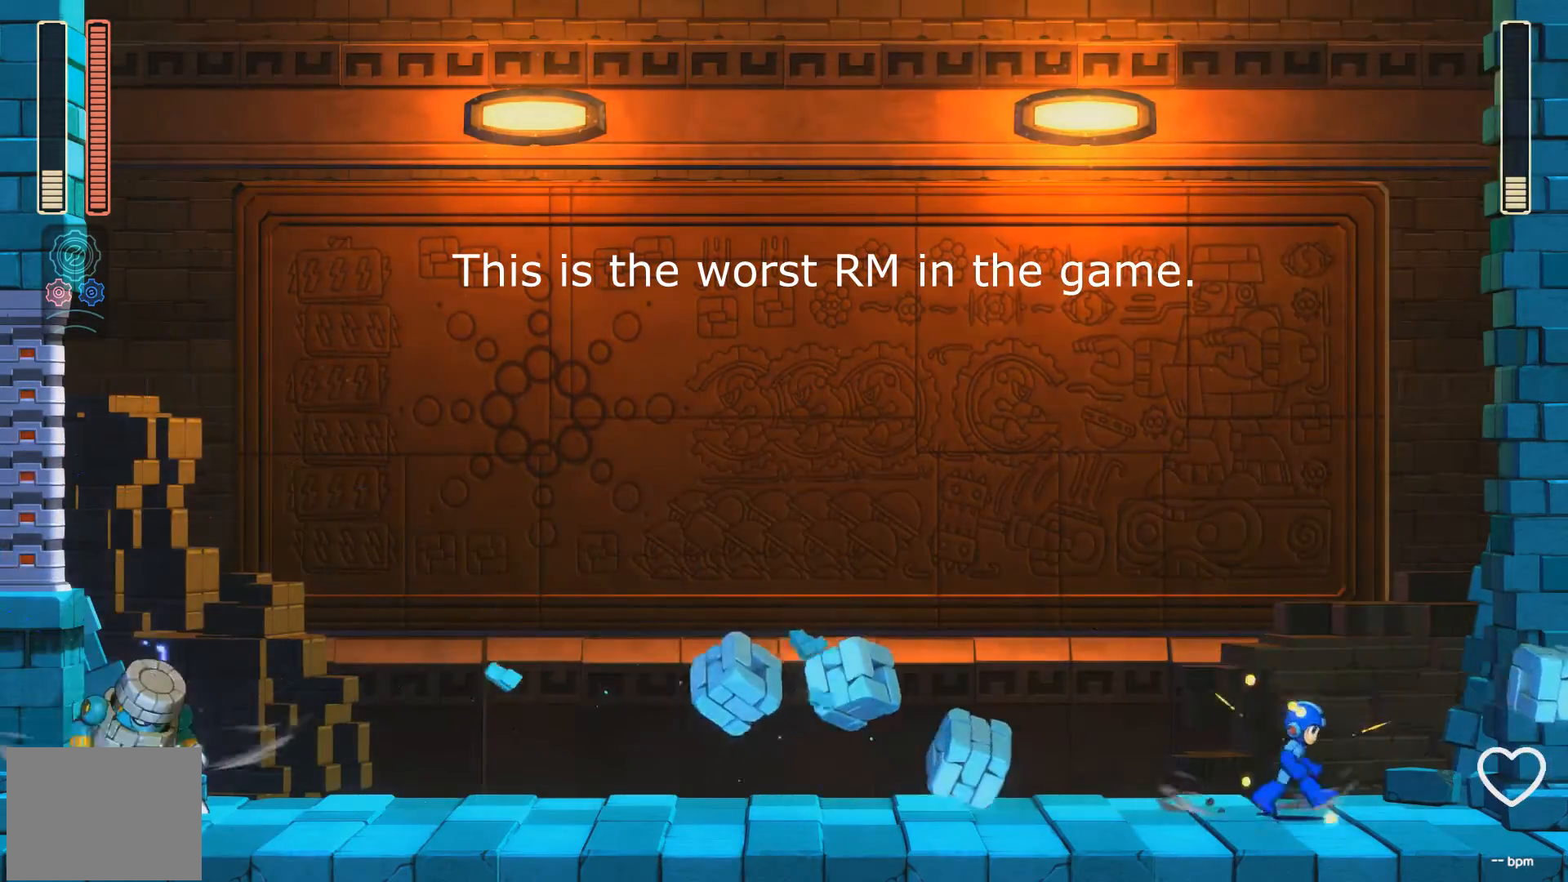
{"buttons": ["A", "X", "DPAD_LEFT"], "events": [[50, "DPAD_RIGHT", "up"], [117, "A", "down"], [317, "DPAD_LEFT", "down"]]}
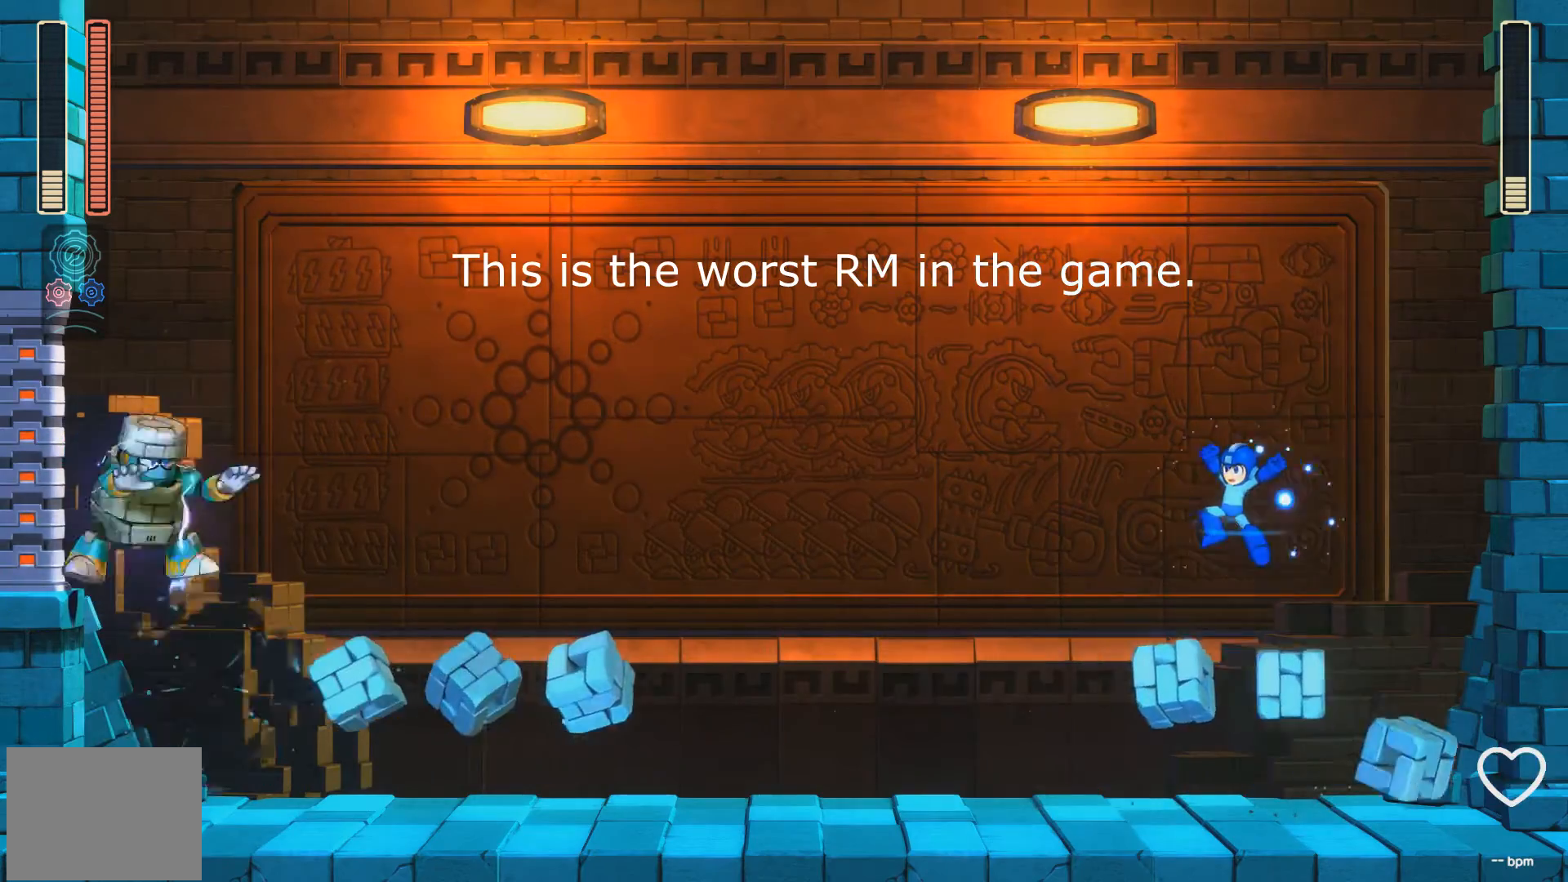
{"buttons": ["A", "X", "DPAD_RIGHT"], "events": [[33, "DPAD_LEFT", "up"], [233, "A", "up"], [250, "X", "up"], [333, "X", "down"], [383, "DPAD_RIGHT", "down"], [483, "A", "down"]]}
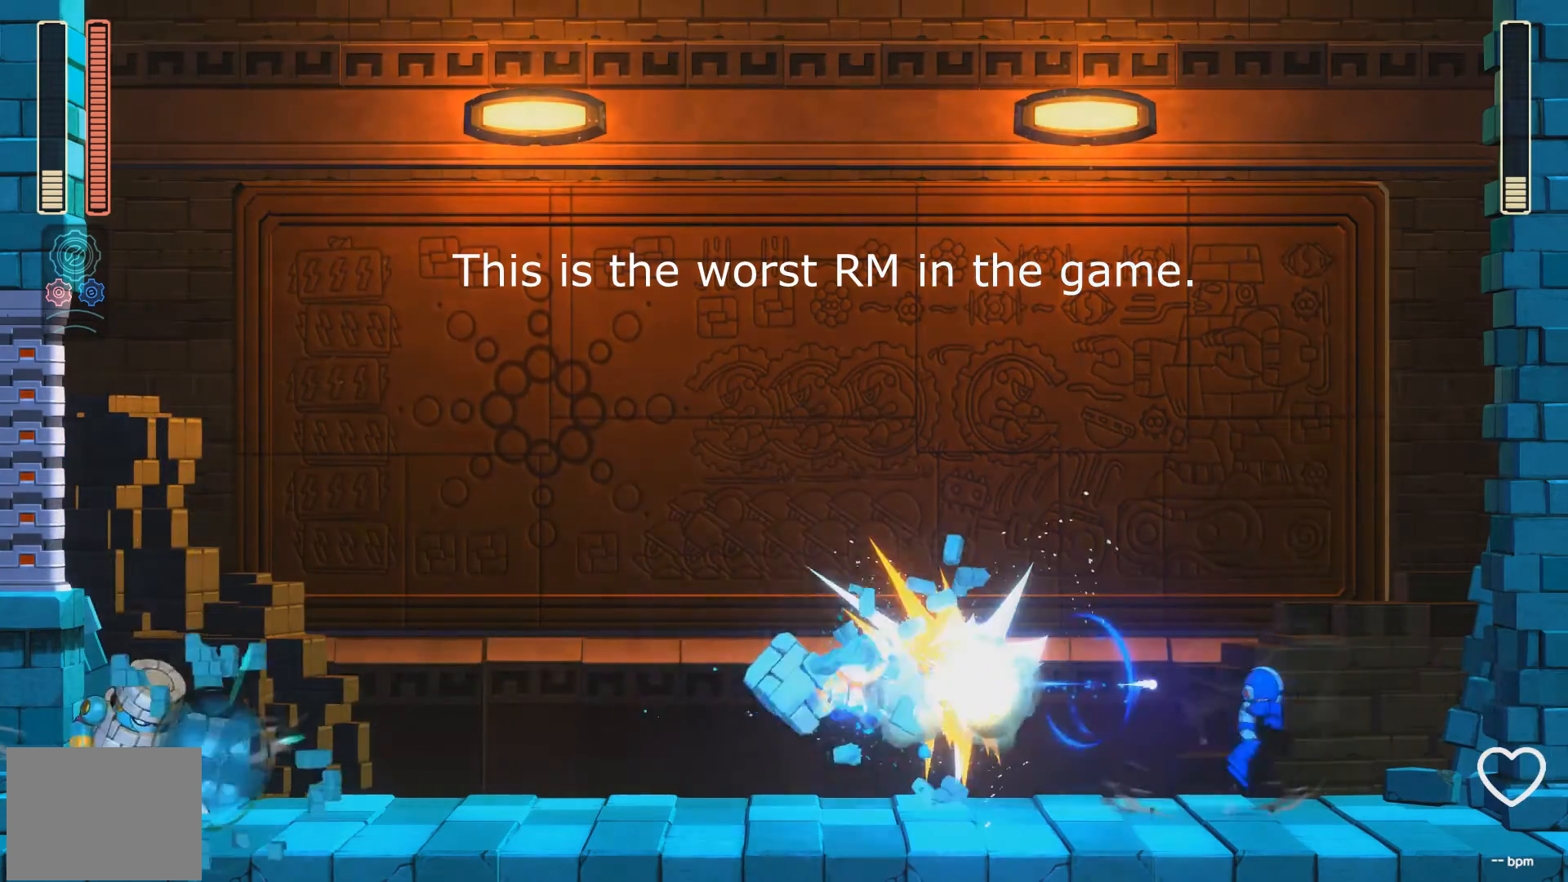
{"buttons": ["A", "X", "DPAD_RIGHT"], "events": [[150, "DPAD_RIGHT", "up"], [200, "DPAD_LEFT", "down"], [433, "DPAD_LEFT", "up"], [483, "DPAD_RIGHT", "down"]]}
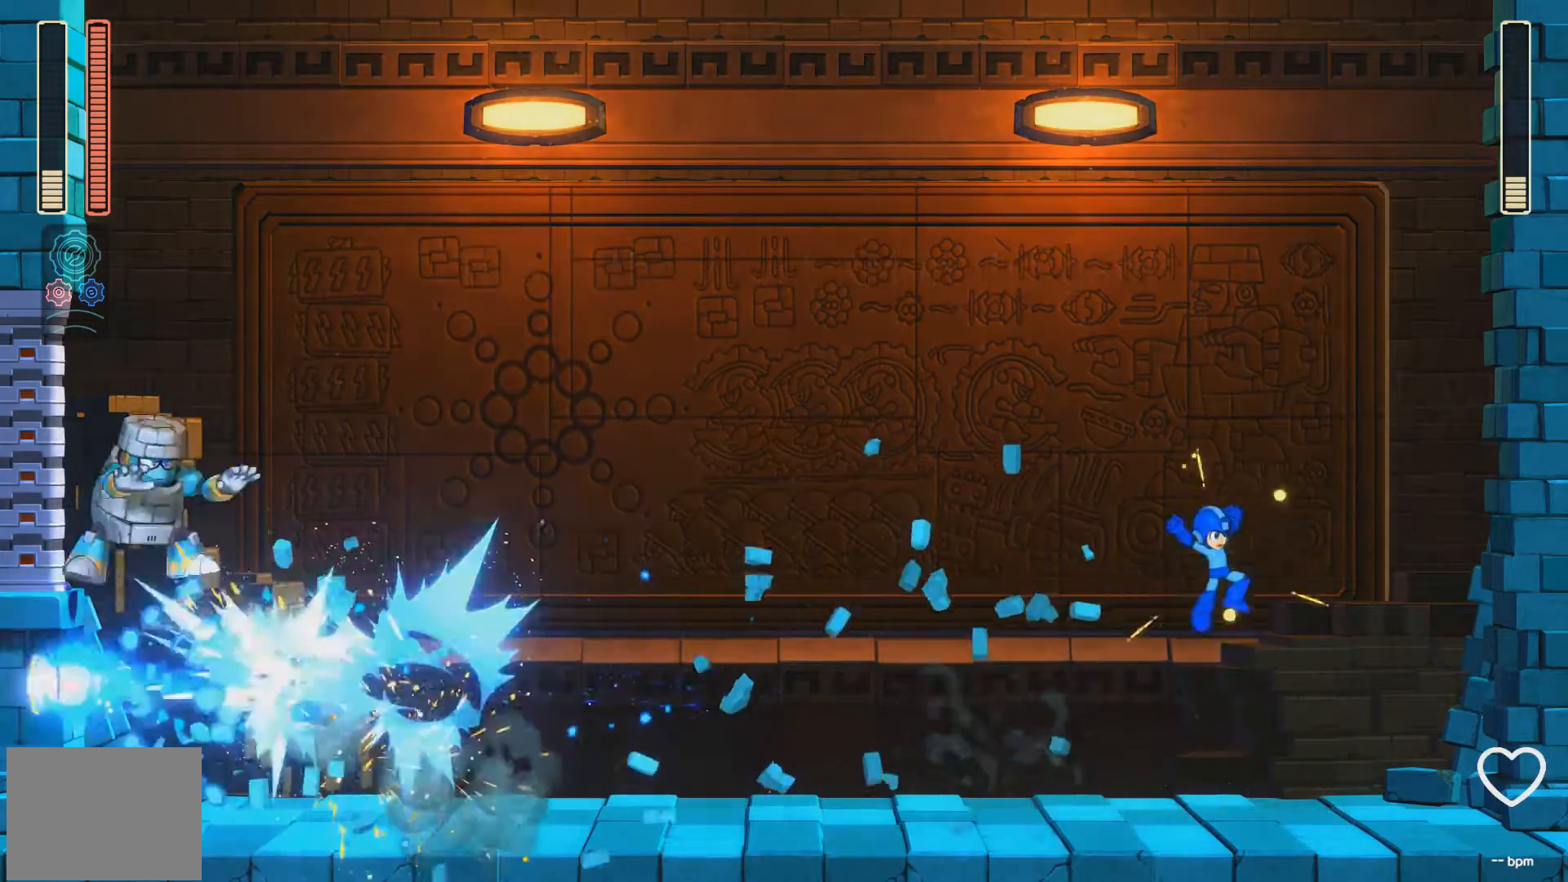
{"buttons": ["X"], "events": [[283, "A", "up"], [367, "DPAD_RIGHT", "up"]]}
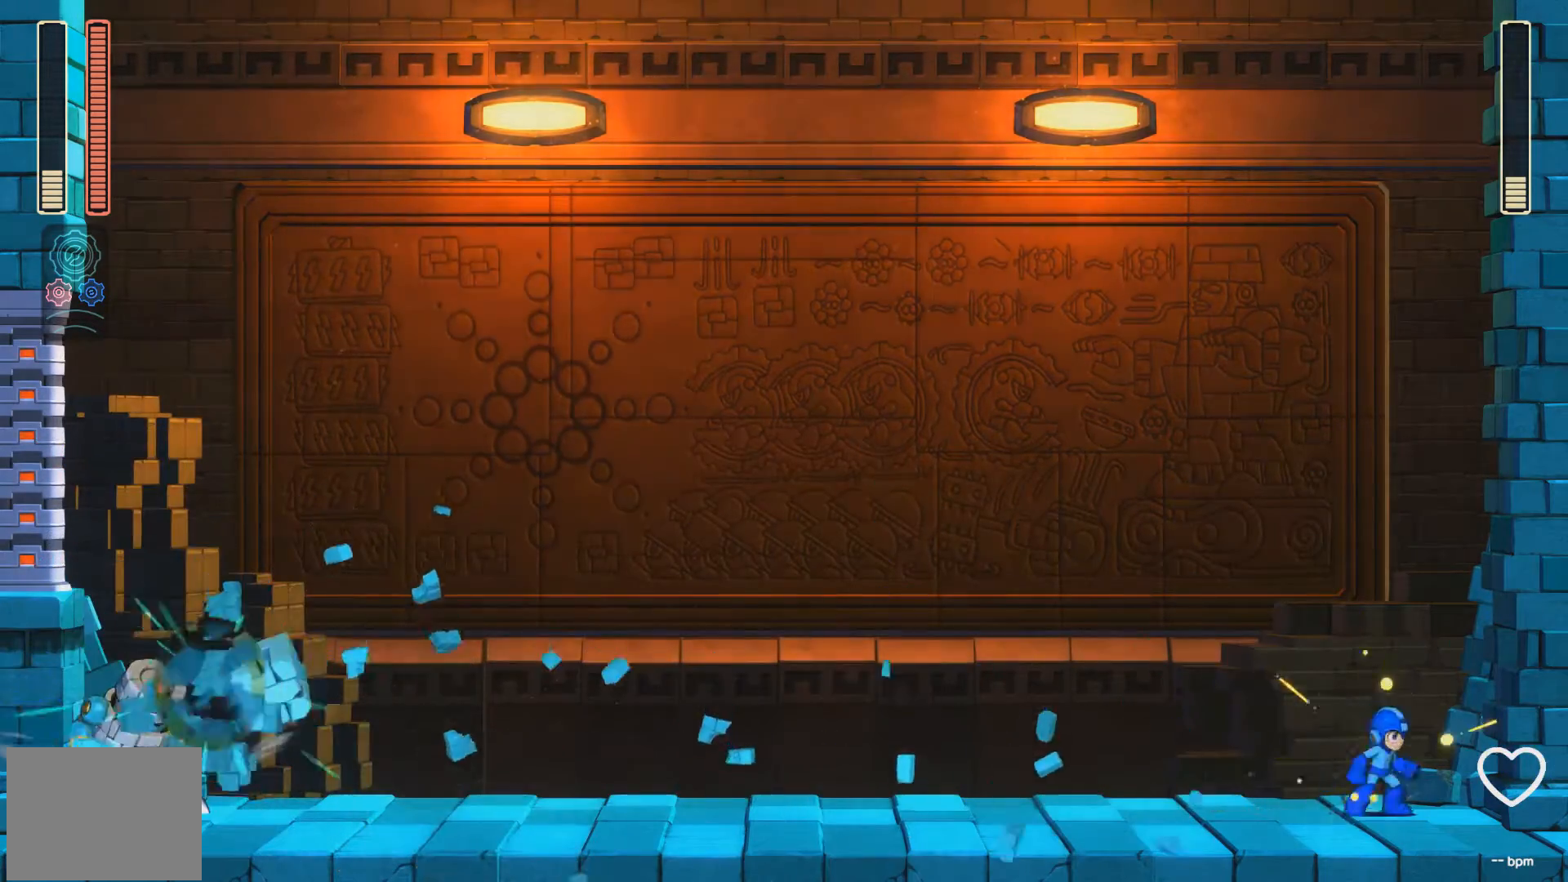
{"buttons": ["X", "DPAD_RIGHT"], "events": [[17, "DPAD_LEFT", "down"], [267, "DPAD_LEFT", "up"], [483, "DPAD_RIGHT", "down"]]}
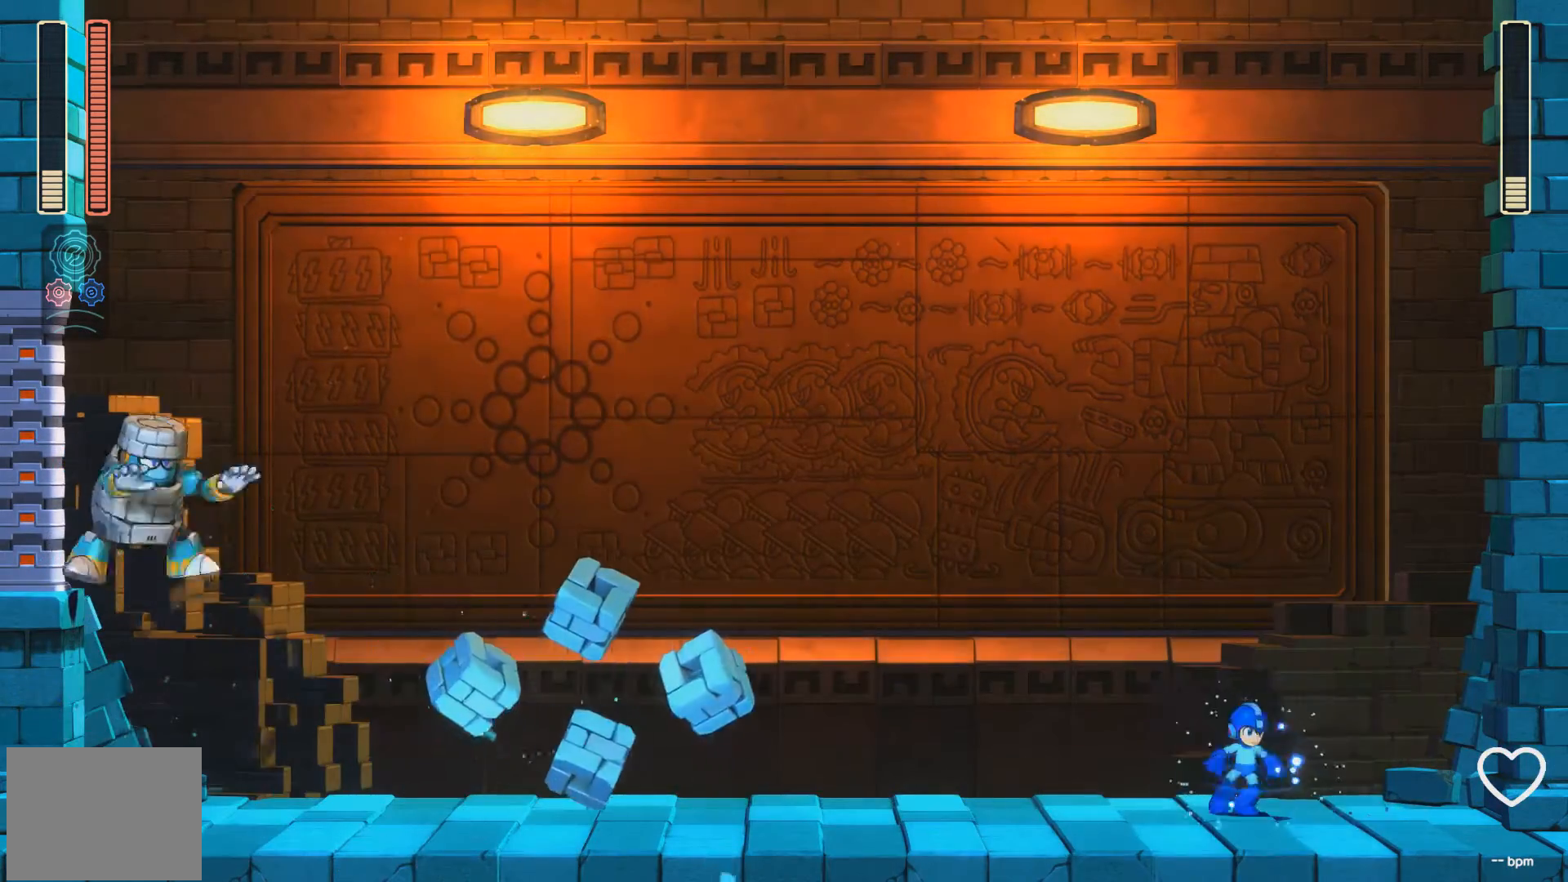
{"buttons": ["A", "X", "DPAD_LEFT"], "events": [[200, "DPAD_RIGHT", "up"], [233, "A", "down"], [400, "DPAD_LEFT", "down"]]}
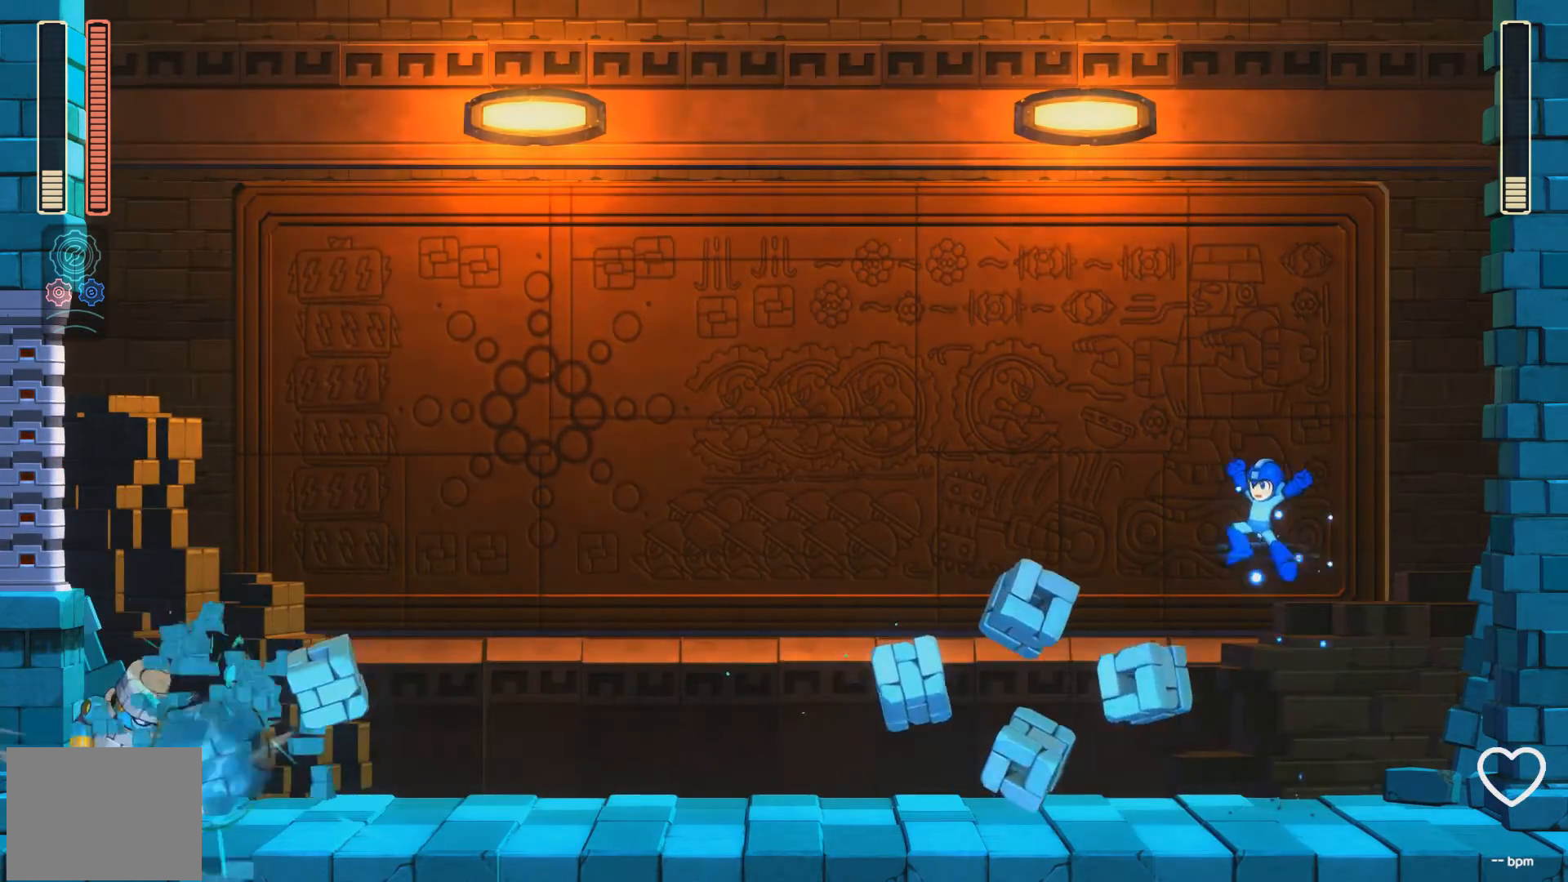
{"buttons": ["X"], "events": [[333, "A", "up"], [350, "DPAD_LEFT", "up"], [417, "X", "up"], [467, "X", "down"]]}
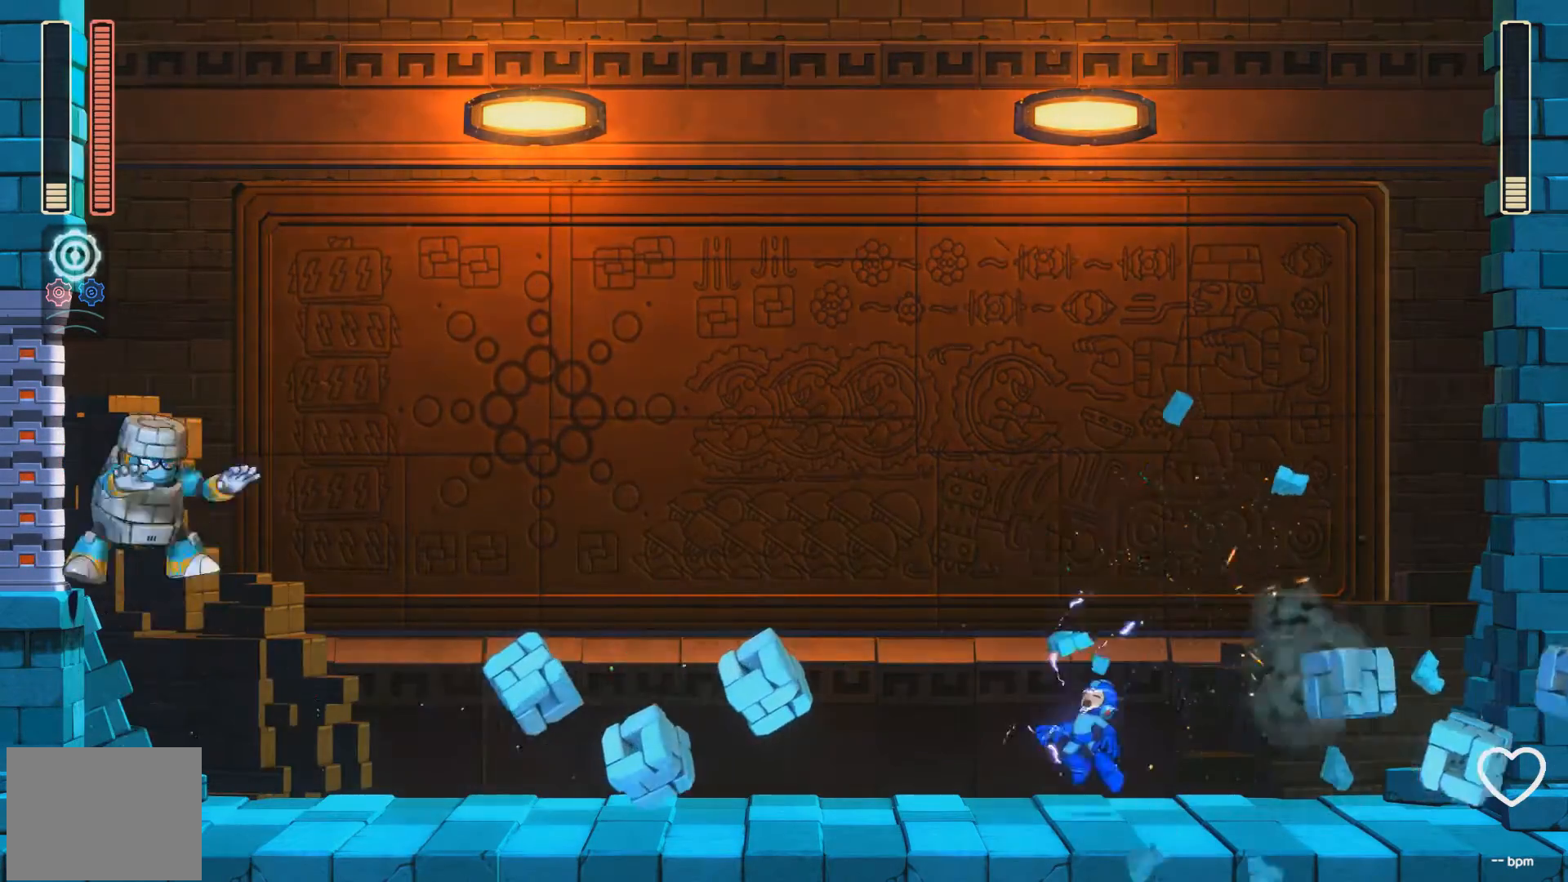
{"buttons": ["A", "X", "DPAD_DOWN", "DPAD_RIGHT"], "events": [[17, "DPAD_RIGHT", "down"], [133, "DPAD_RIGHT", "up"], [200, "DPAD_LEFT", "down"], [417, "DPAD_LEFT", "up"], [417, "DPAD_RIGHT", "down"], [450, "DPAD_DOWN", "down"], [467, "A", "down"]]}
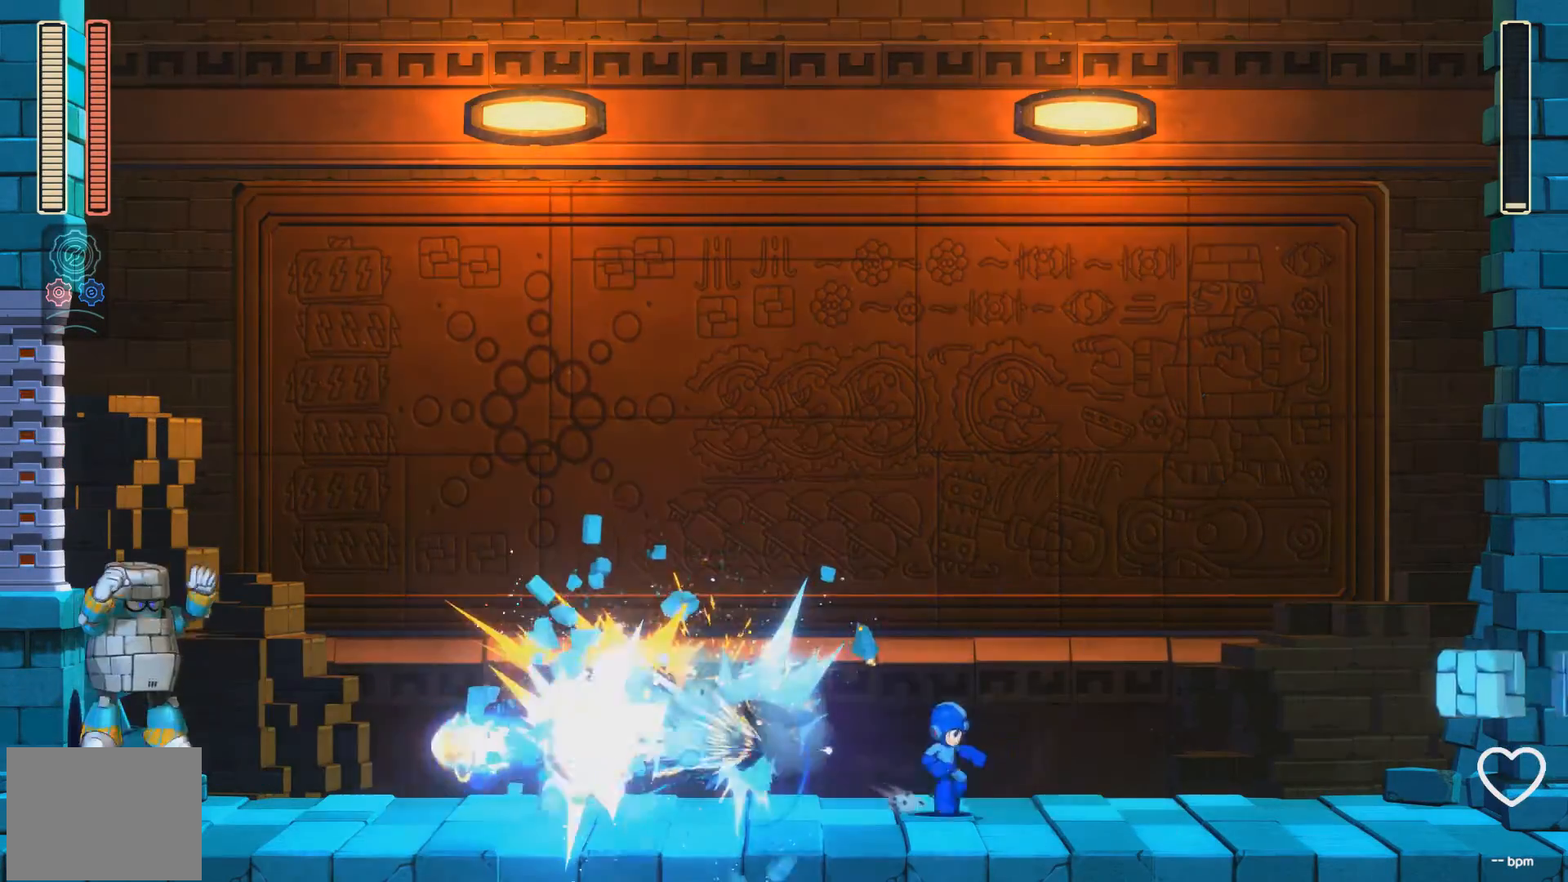
{"buttons": ["DPAD_LEFT"], "events": [[17, "DPAD_RIGHT", "up"], [83, "DPAD_RIGHT", "down"], [233, "DPAD_RIGHT", "up"], [250, "DPAD_DOWN", "up"], [267, "DPAD_LEFT", "down"], [317, "X", "up"], [367, "A", "up"]]}
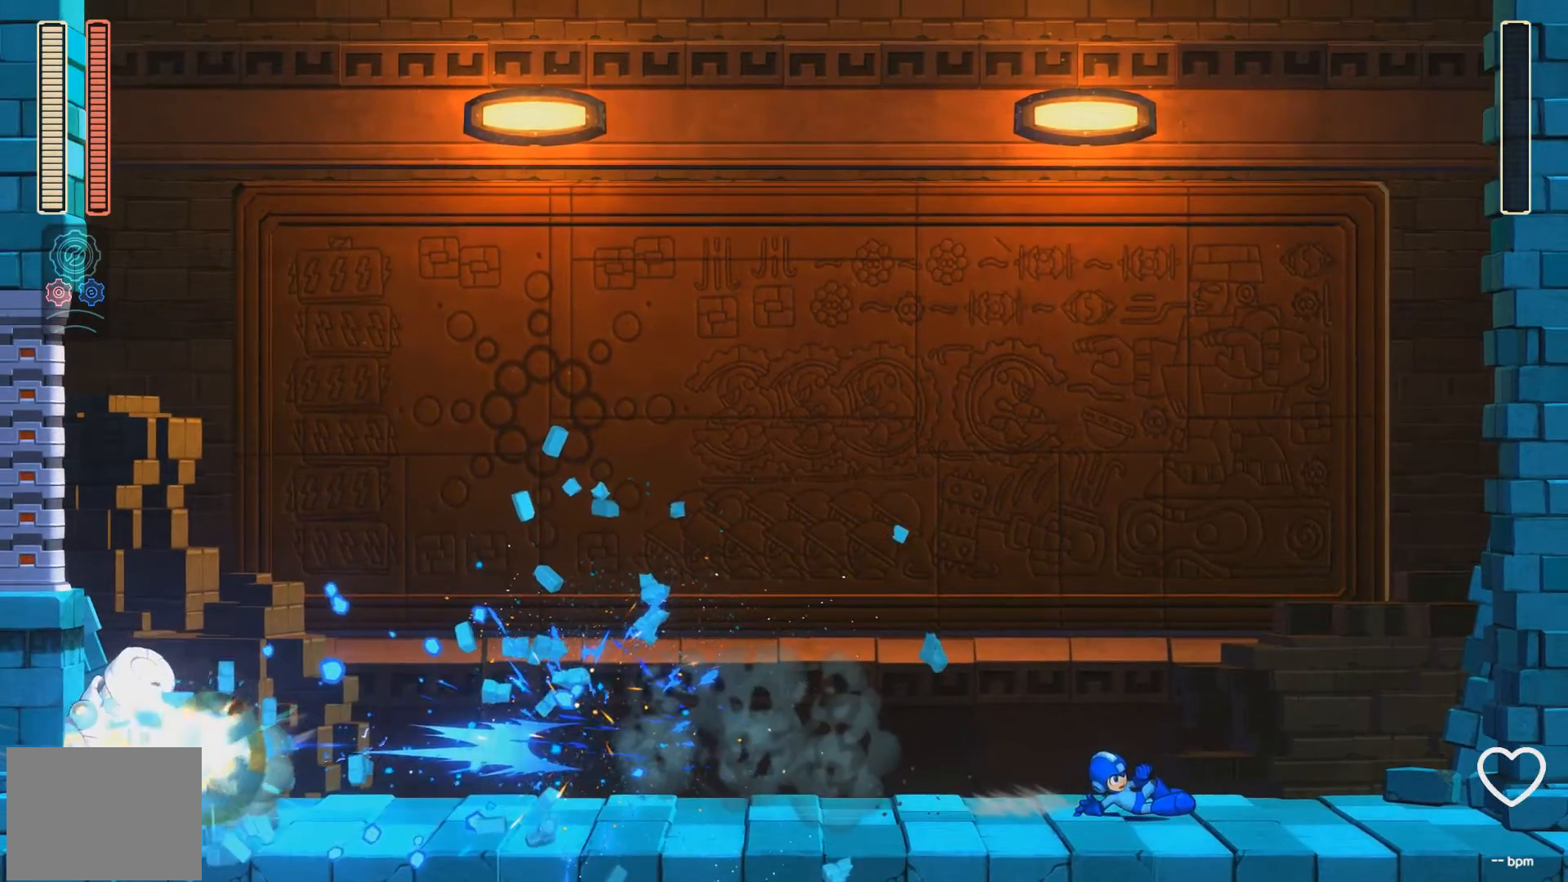
{"buttons": ["A", "DPAD_LEFT"], "events": [[183, "A", "down"]]}
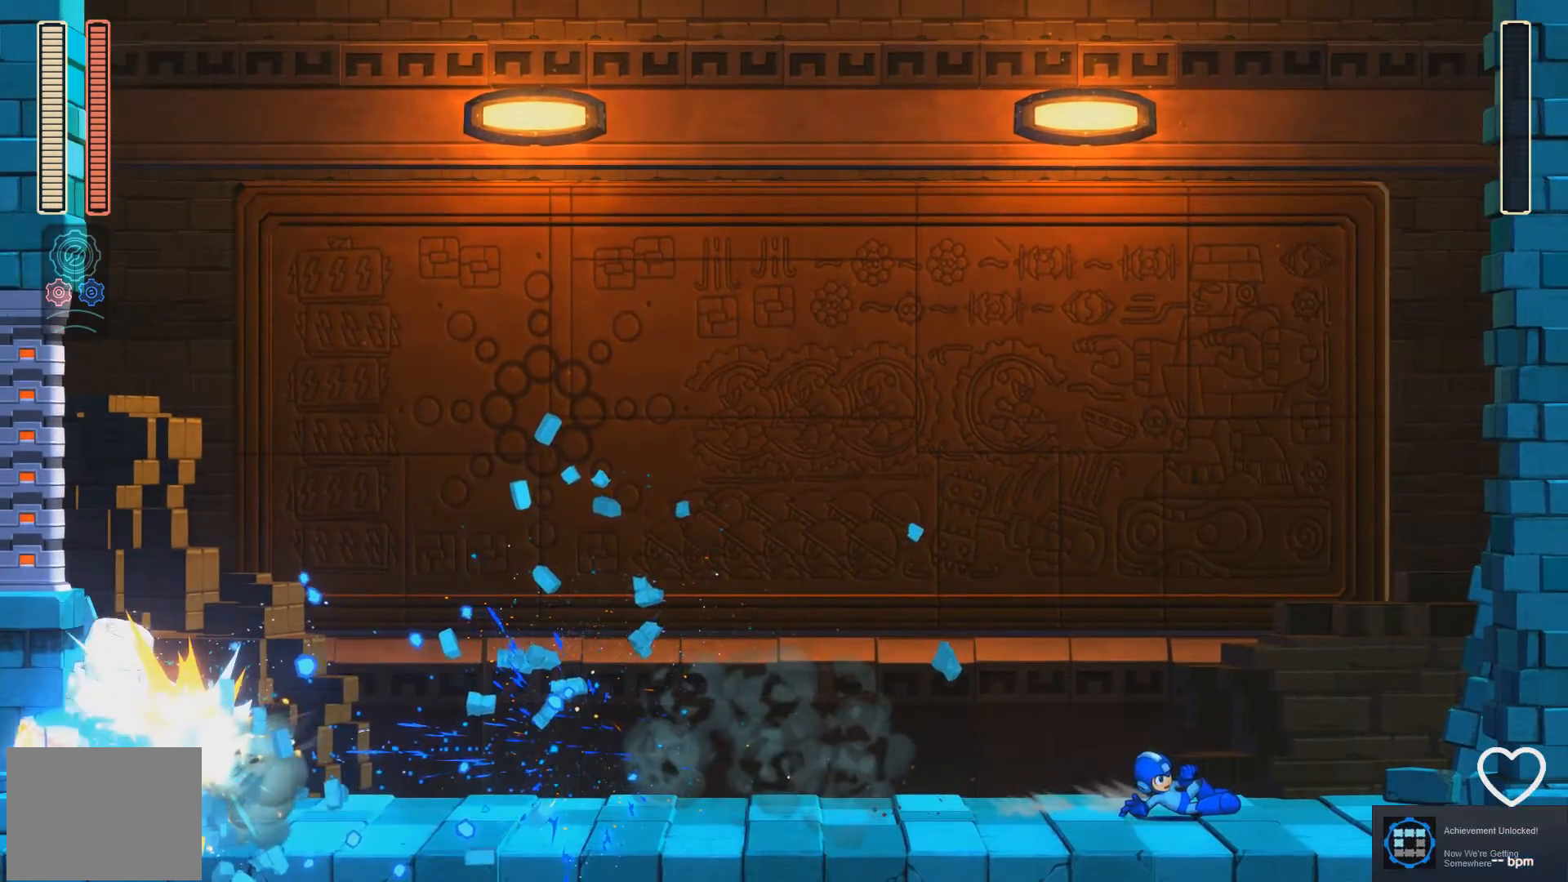
{"buttons": ["A", "DPAD_UP", "DPAD_LEFT"], "events": [[333, "DPAD_UP", "down"]]}
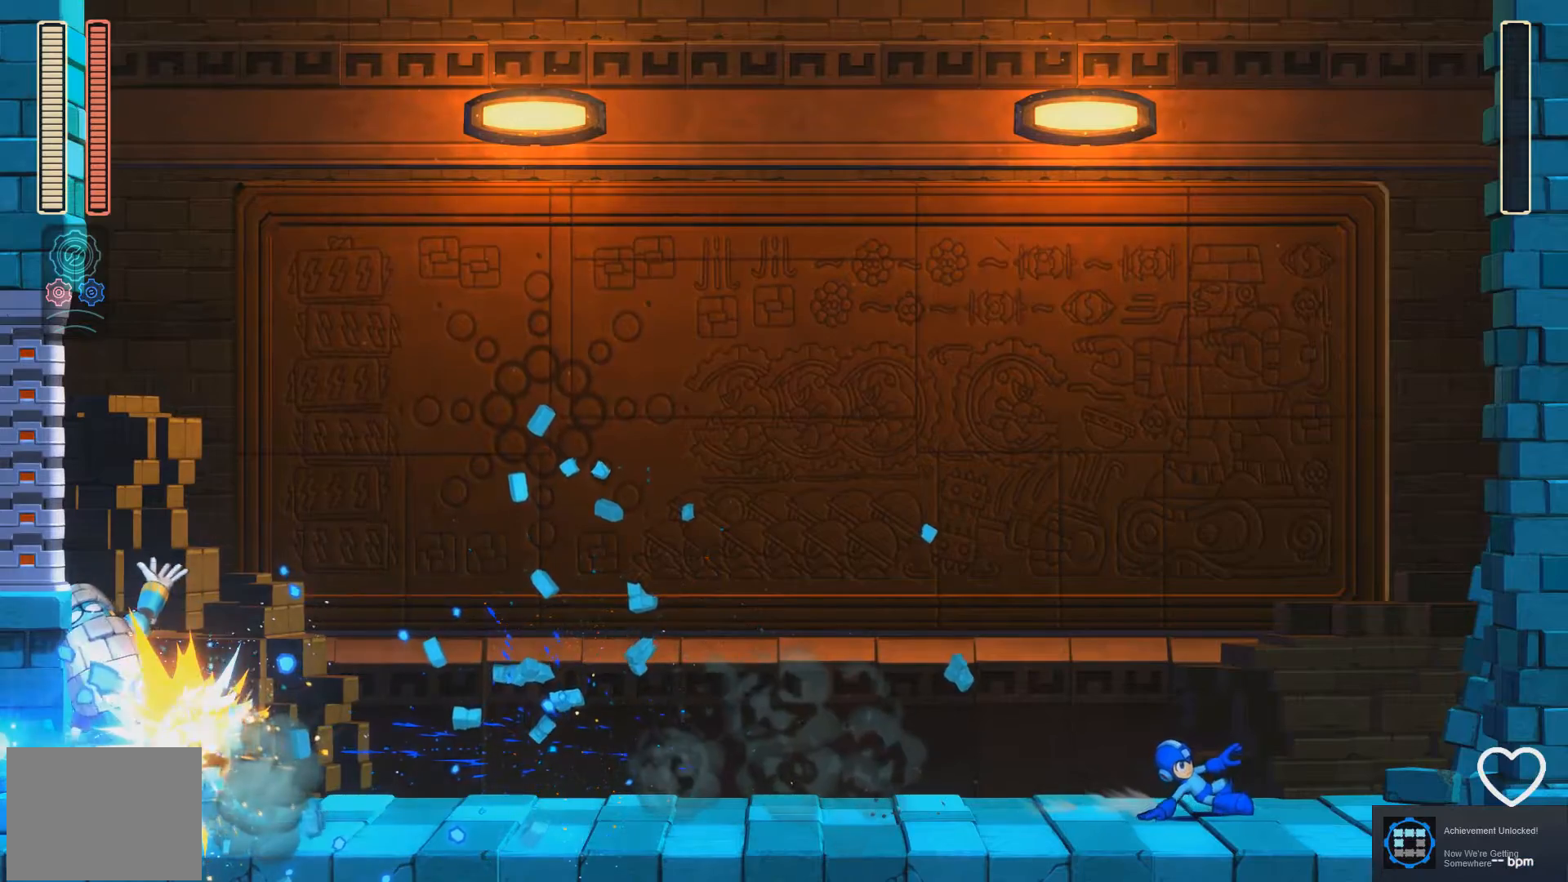
{"buttons": ["DPAD_UP", "DPAD_LEFT"], "events": [[183, "A", "up"], [267, "A", "down"], [367, "A", "up"]]}
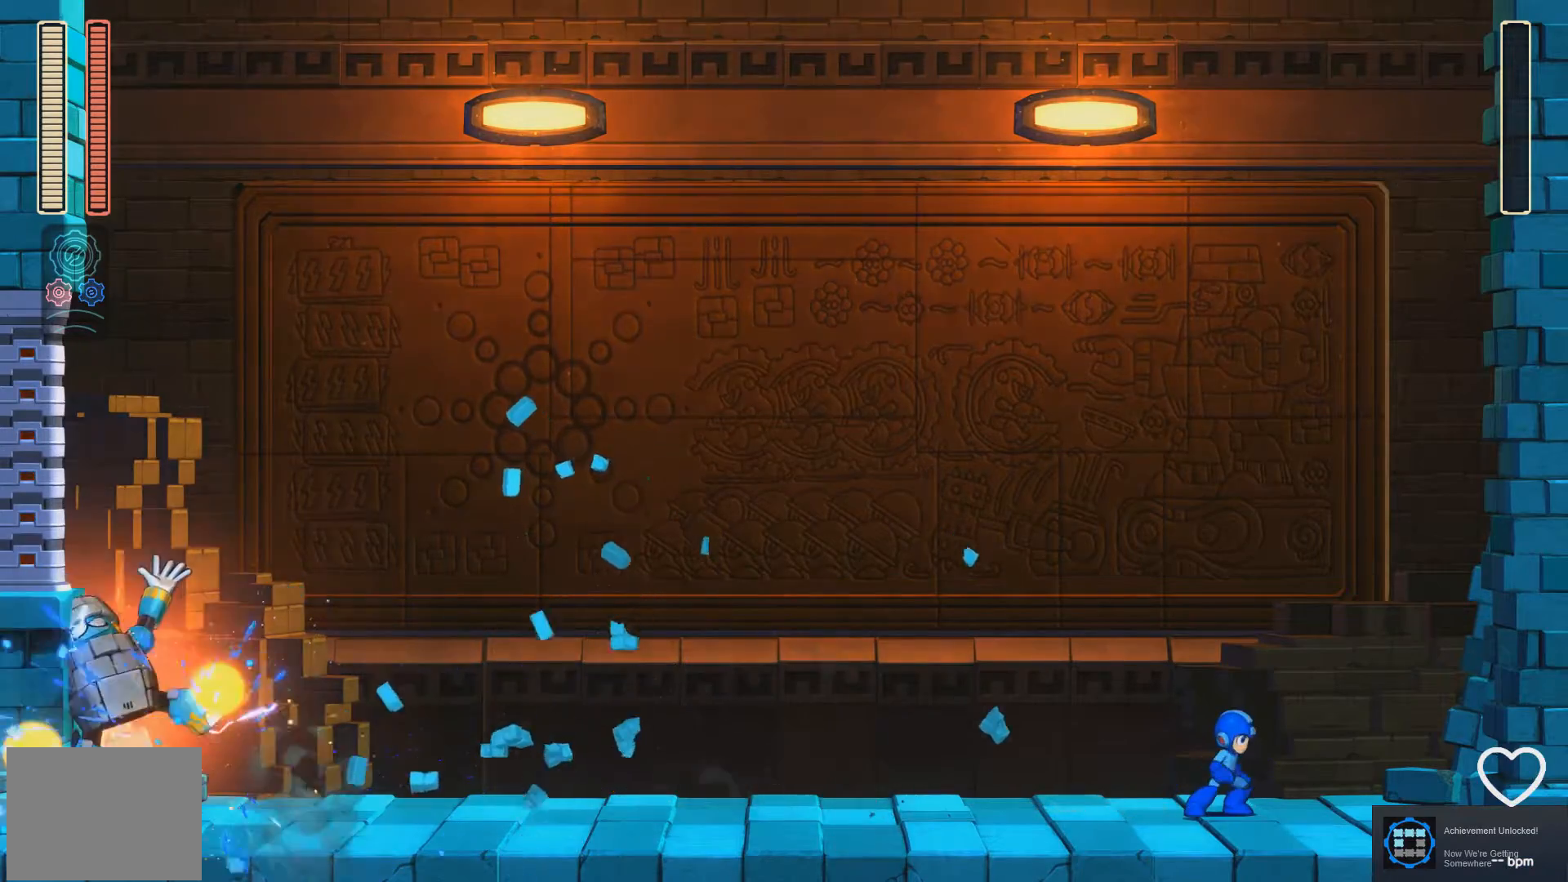
{"buttons": ["A", "DPAD_UP", "DPAD_LEFT"], "events": [[283, "A", "down"]]}
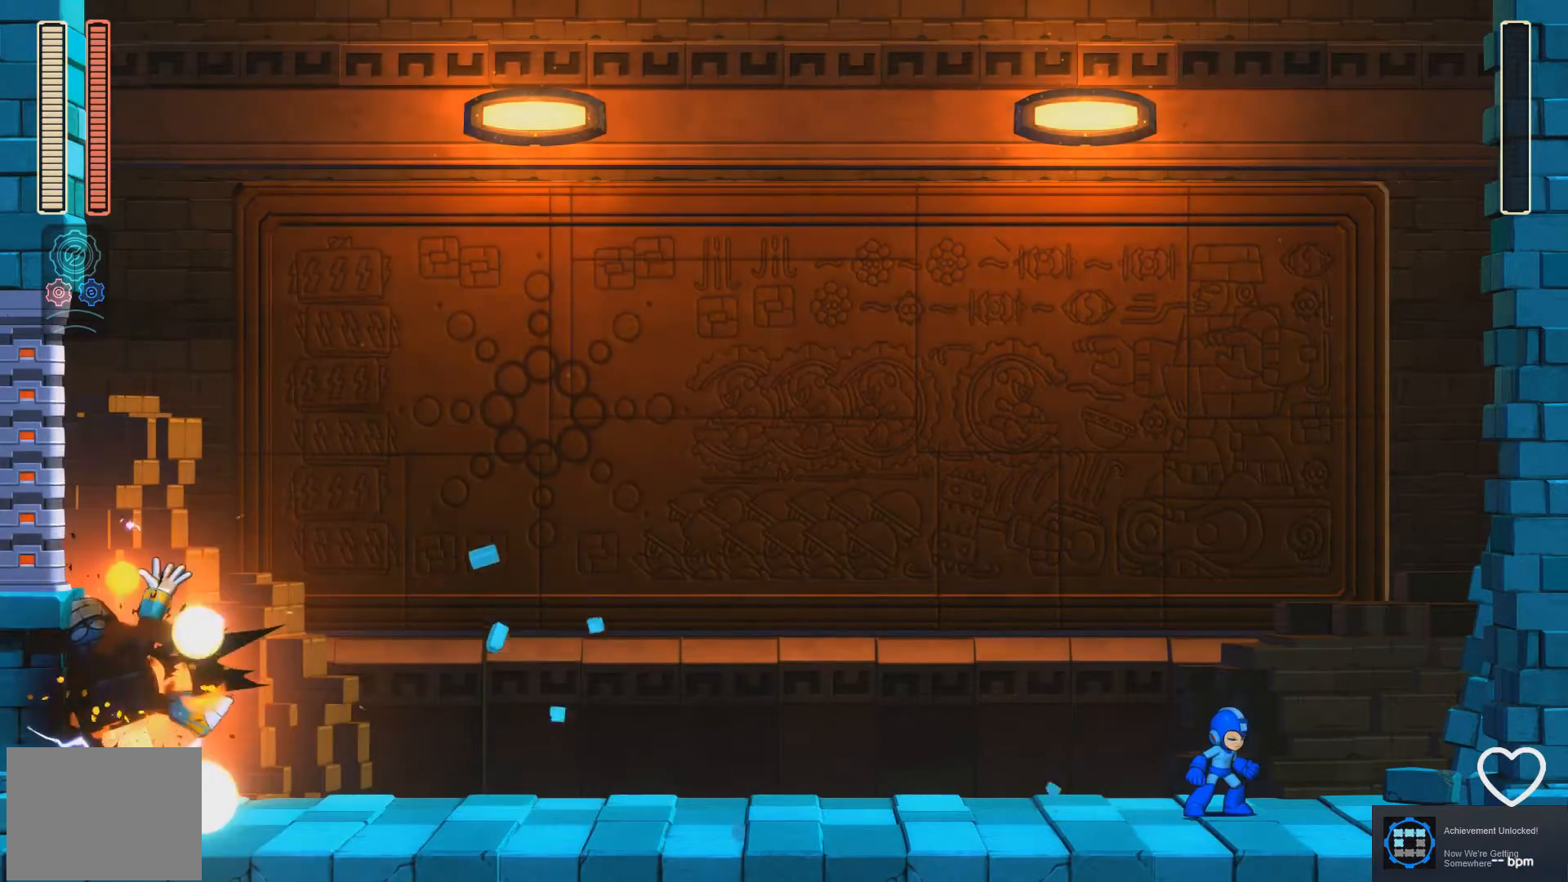
{"buttons": [], "events": [[33, "A", "up"], [50, "DPAD_UP", "up"], [100, "DPAD_LEFT", "up"]]}